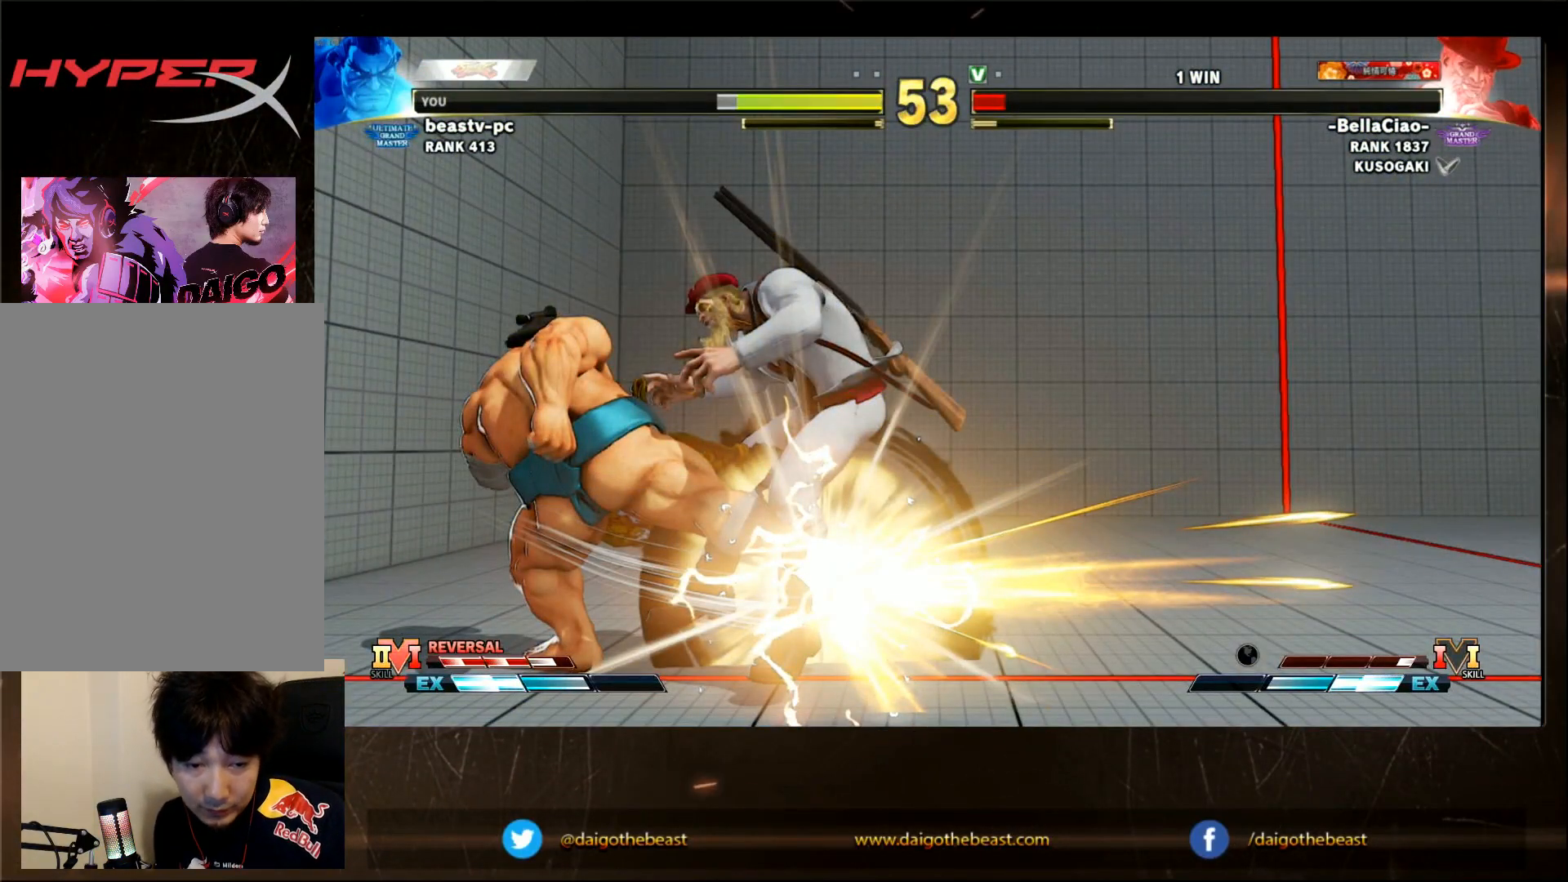
Gameplay with a controller (arcade stick); each line is a JSON object with the inputs held at the frame after it (dt_ms = milliseconds from this image to that frame). "events" lists button and stick changes between this image and that frame as [ms after this image, input, new state], when the widget could be followed in between. Not read: L3 R3.
{"dt_ms": 500, "buttons": [], "left_stick": "center", "events": []}
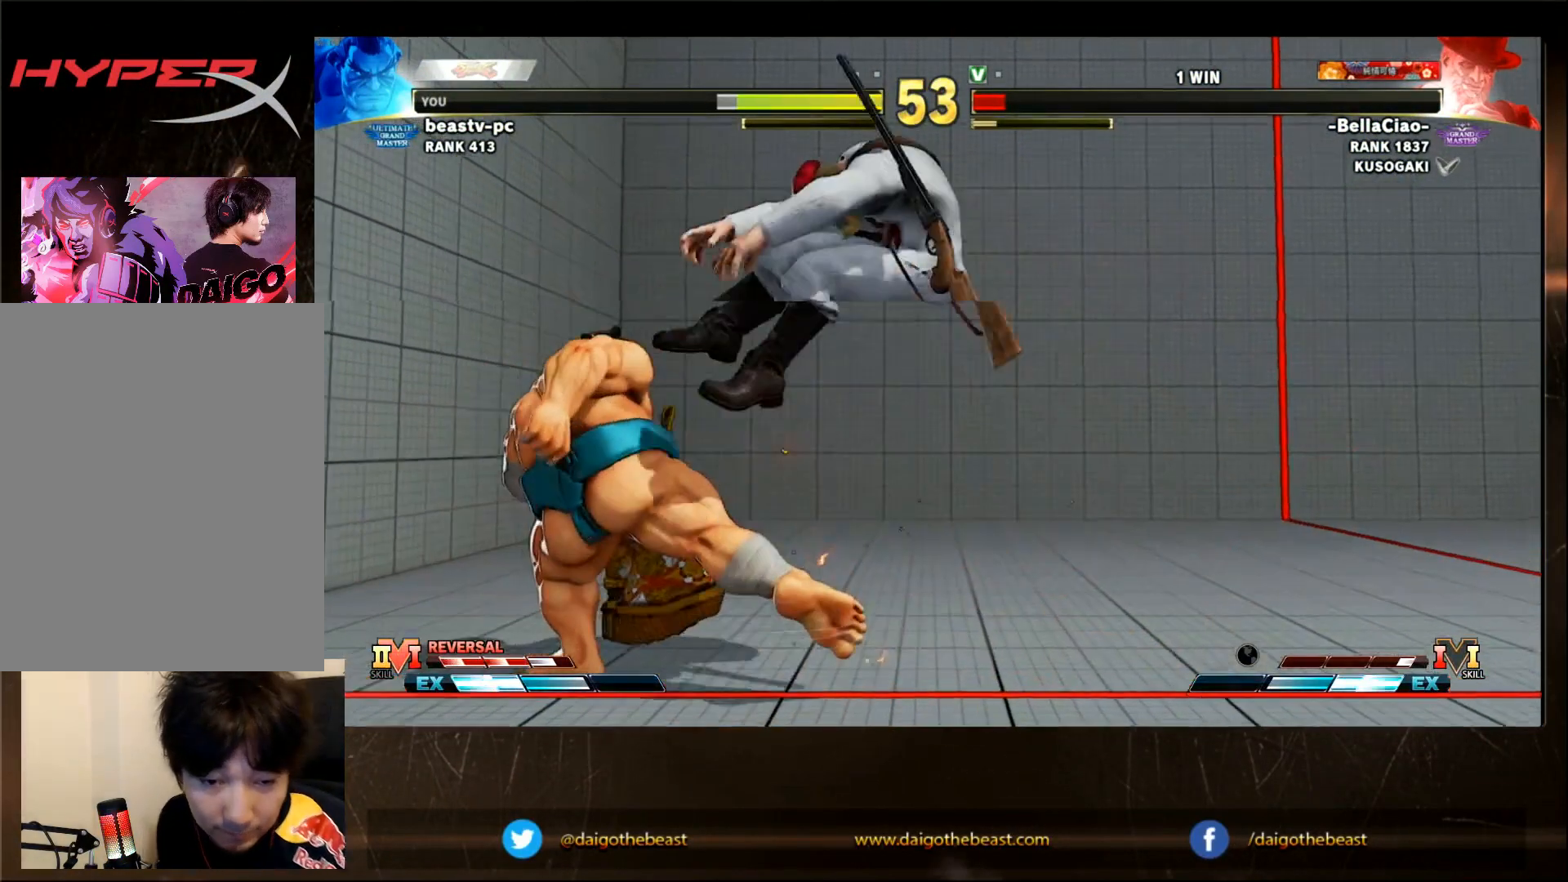
{"dt_ms": 500, "buttons": [], "left_stick": "center", "events": []}
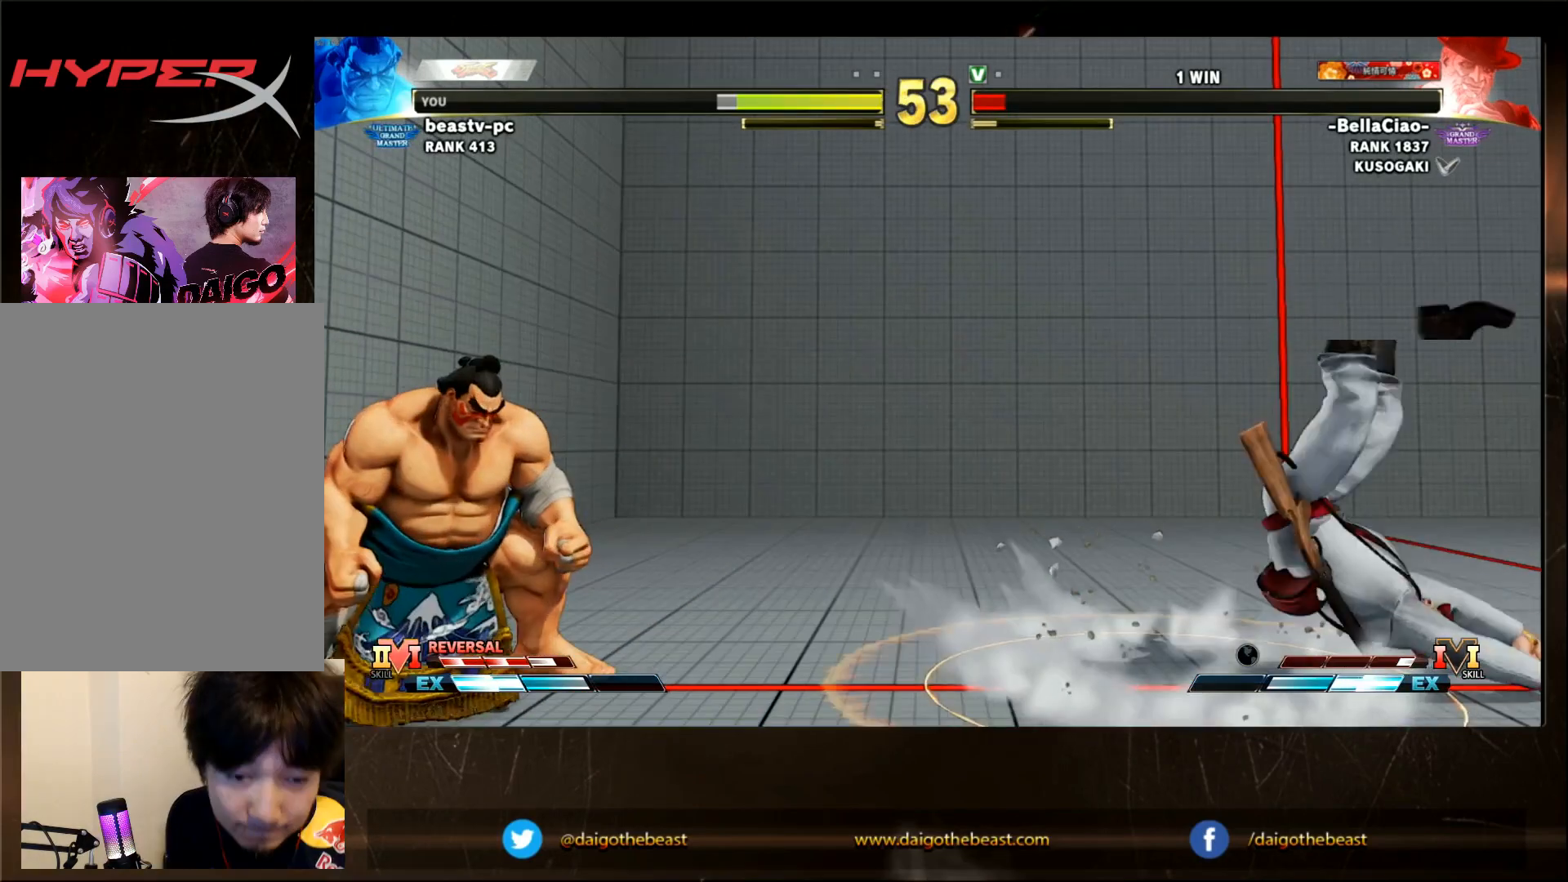
{"dt_ms": 500, "buttons": [], "left_stick": "down-left", "events": [[450, "left_stick", "down-left"]]}
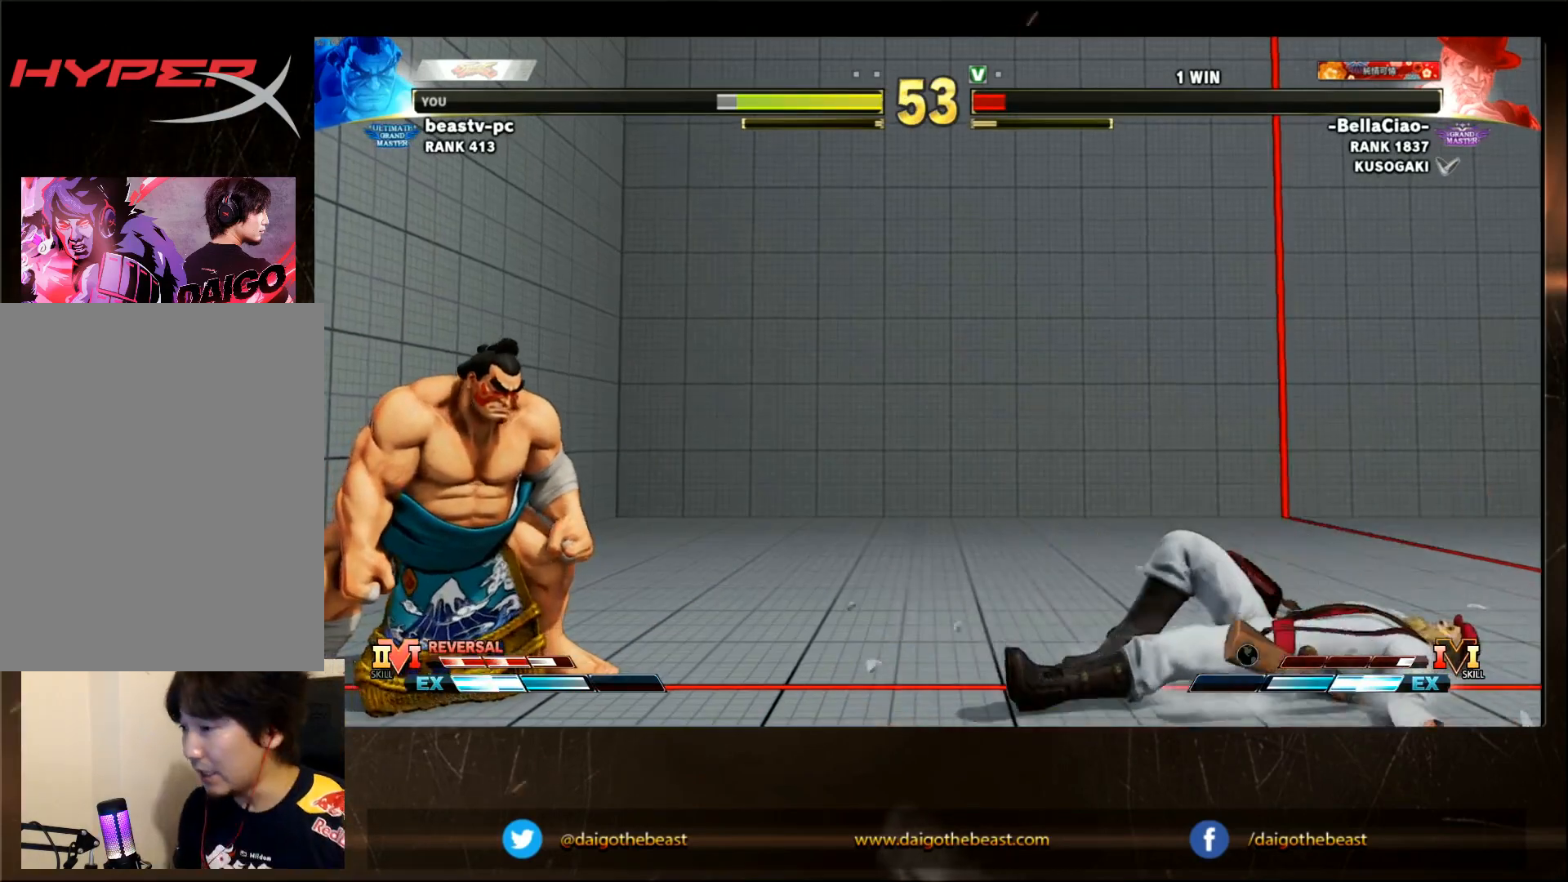
{"dt_ms": 500, "buttons": ["CIRCLE"], "left_stick": "down-left", "events": [[117, "CIRCLE", "down"]]}
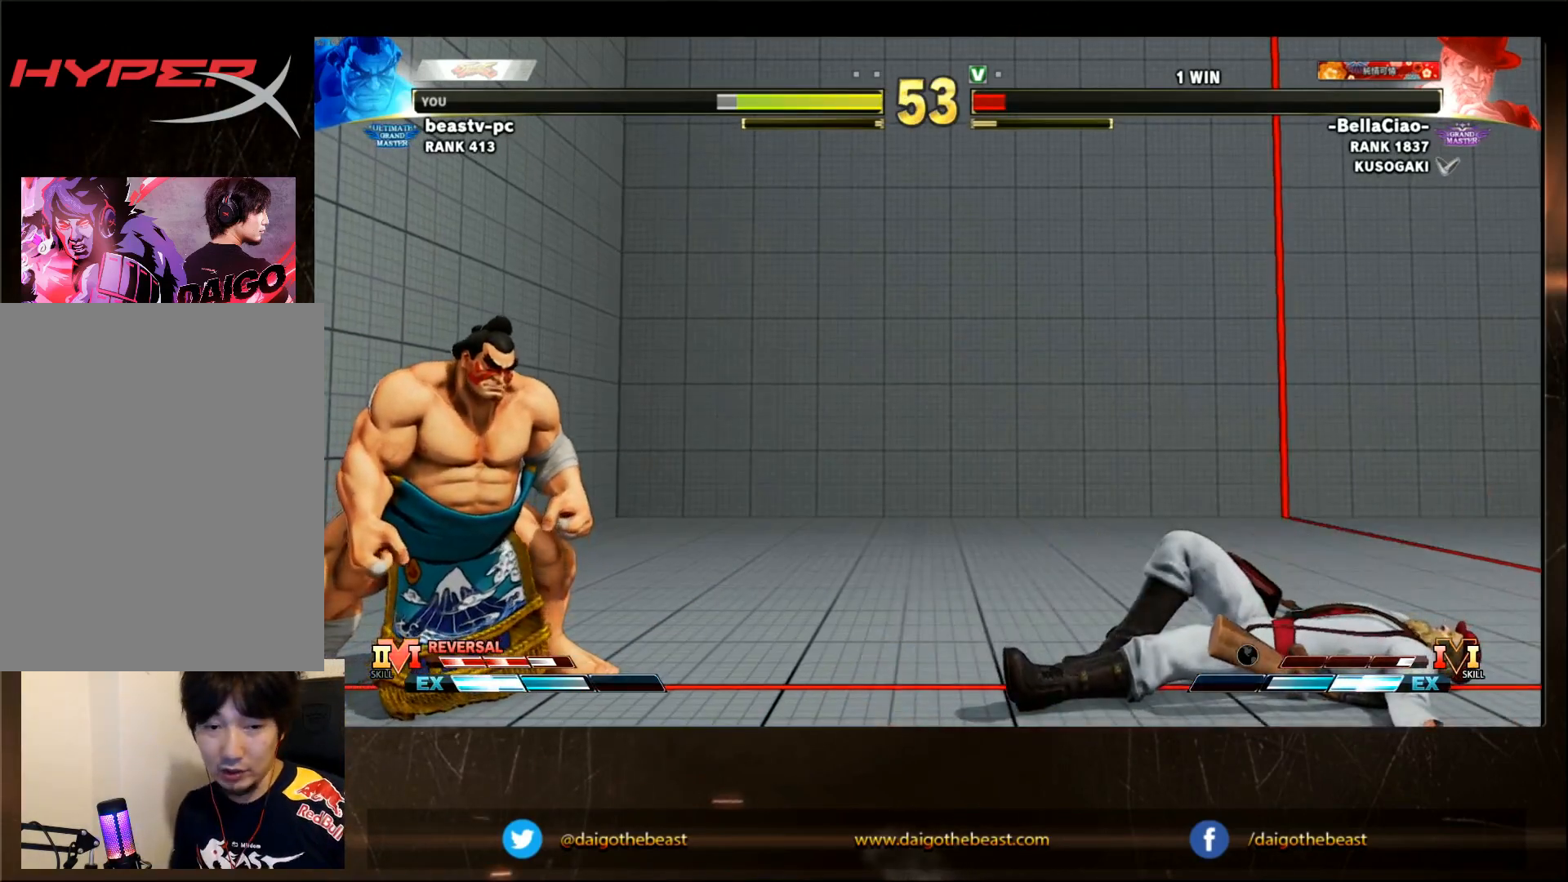
{"dt_ms": 500, "buttons": ["CIRCLE"], "left_stick": "down-left", "events": []}
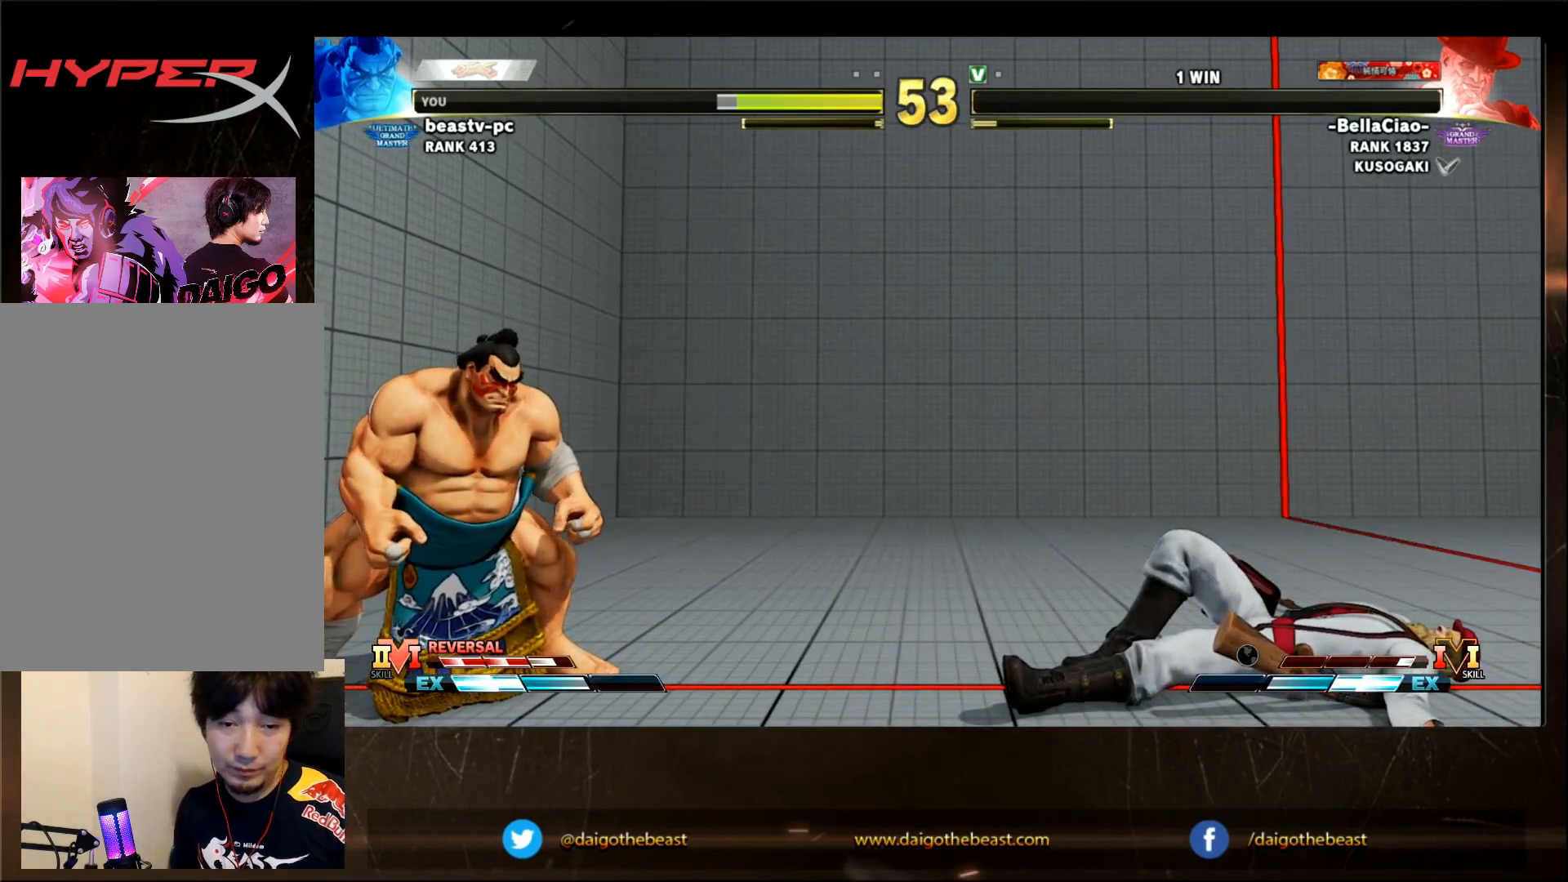
{"dt_ms": 500, "buttons": ["CIRCLE"], "left_stick": "down-left", "events": []}
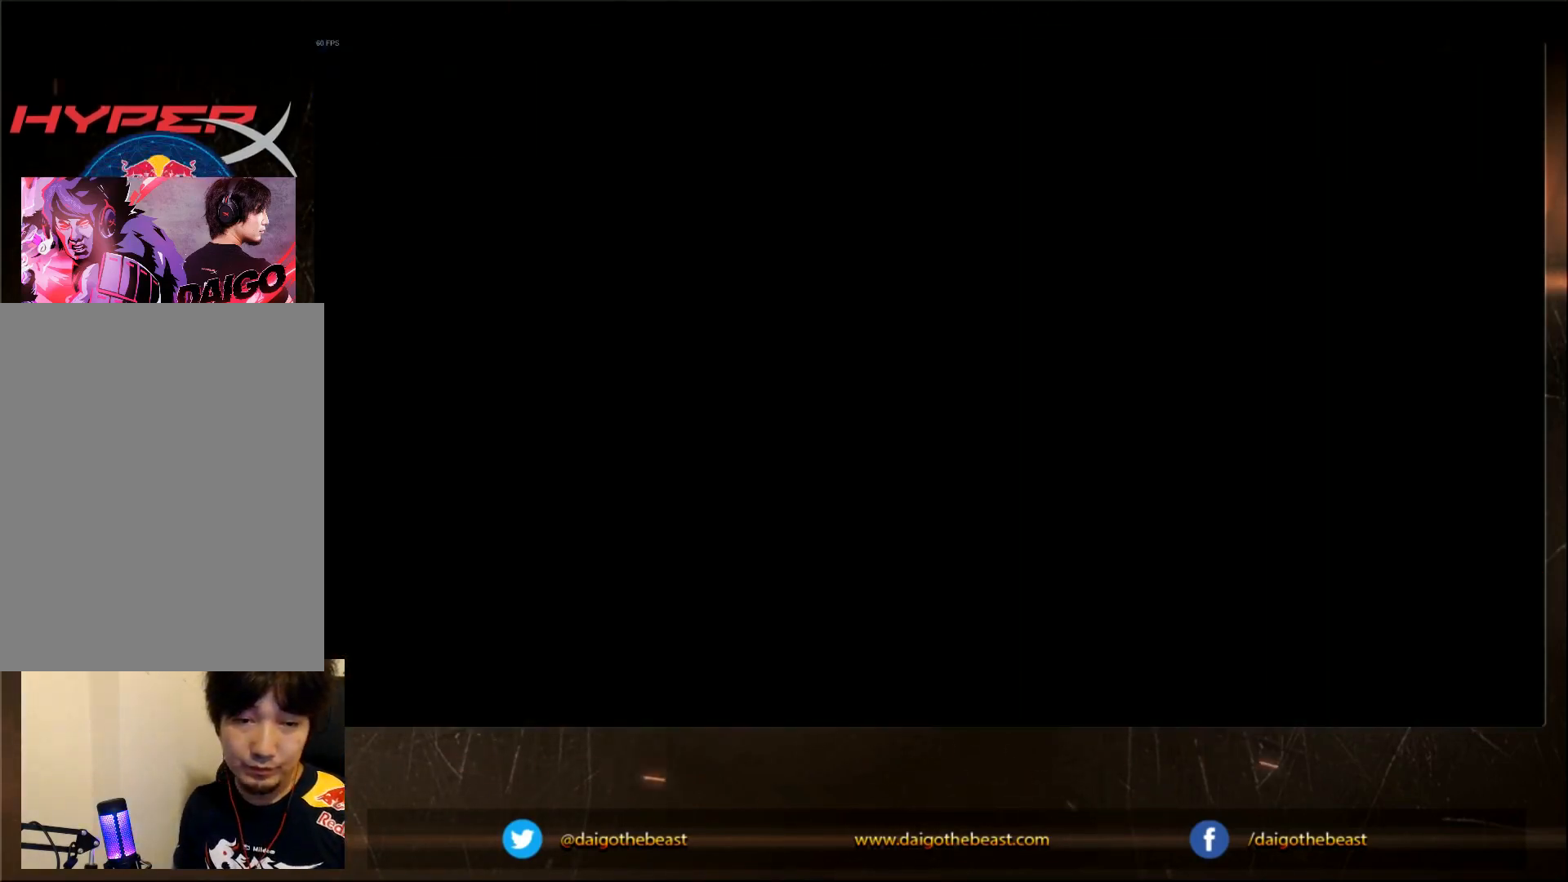
{"dt_ms": 500, "buttons": ["CIRCLE"], "left_stick": "down-left", "events": []}
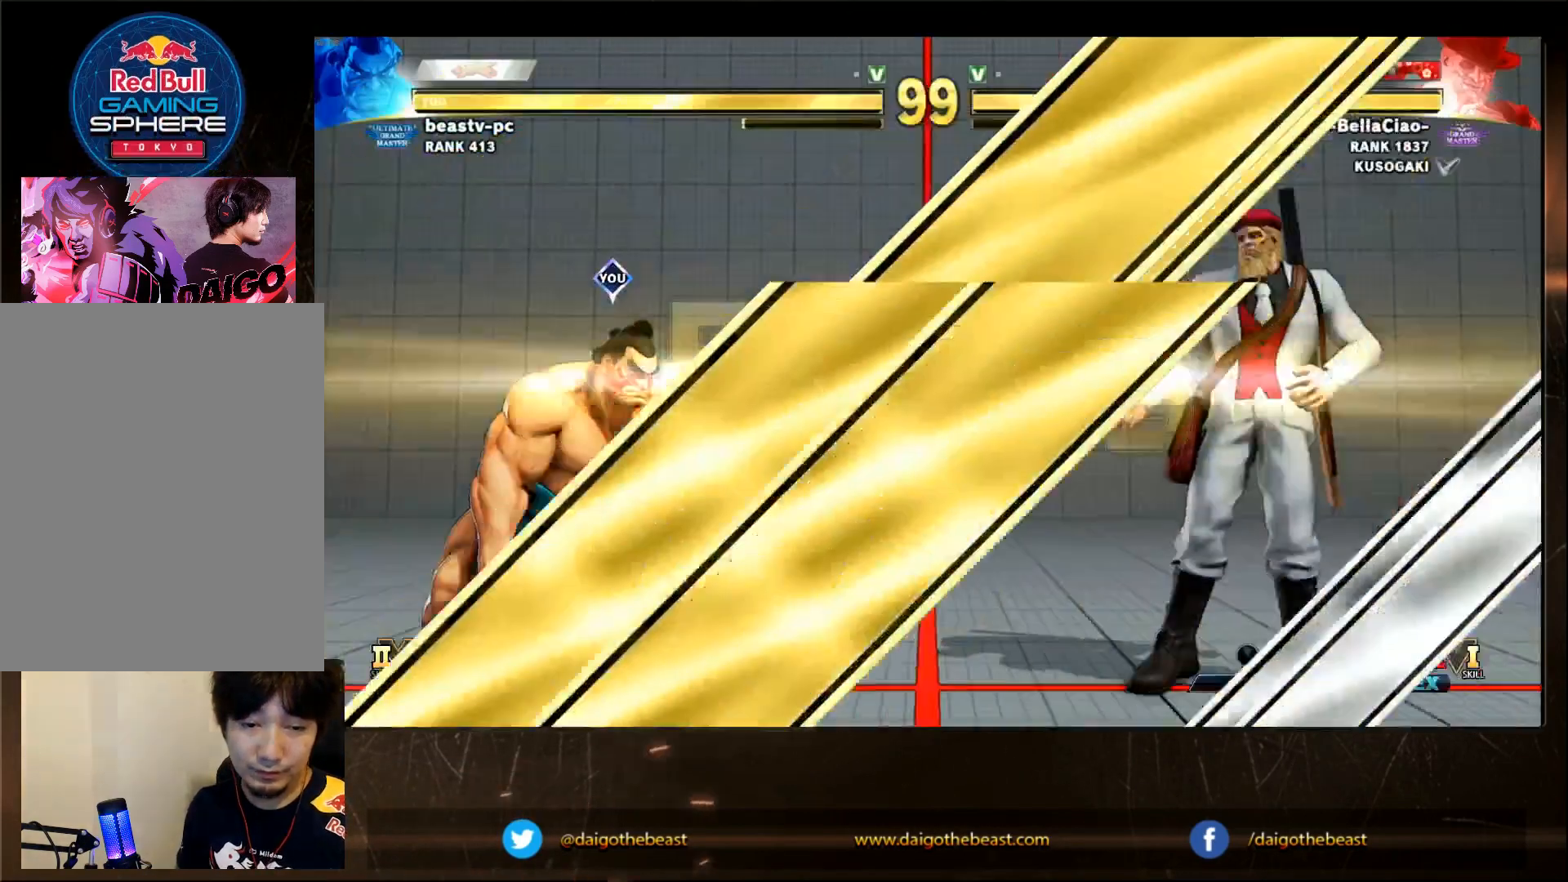
{"dt_ms": 500, "buttons": [], "left_stick": "down-left", "events": [[367, "CIRCLE", "up"]]}
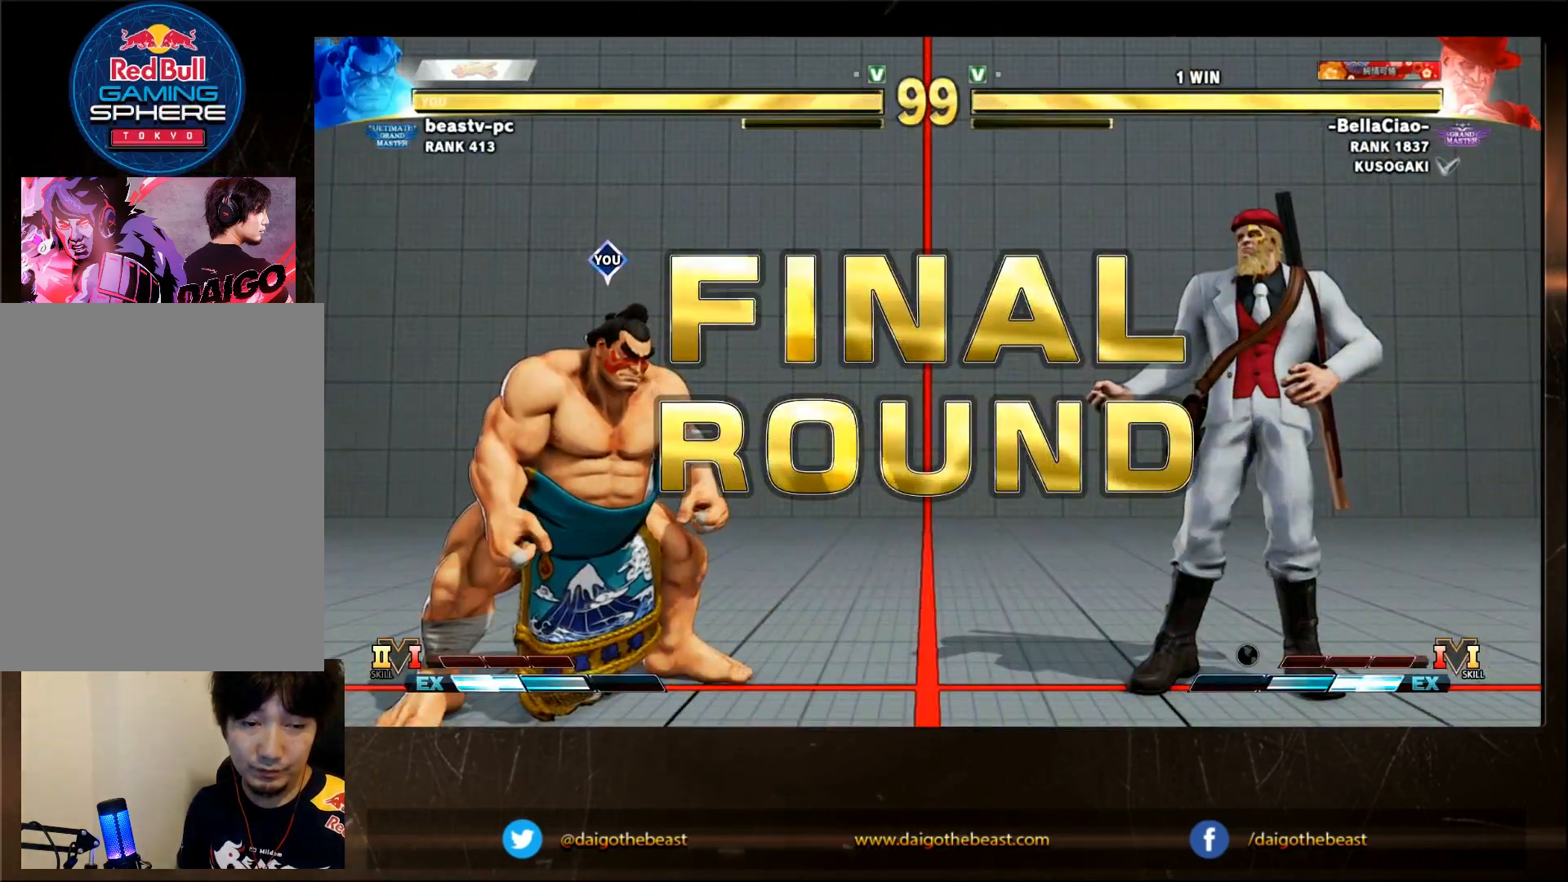
{"dt_ms": 500, "buttons": [], "left_stick": "down-left", "events": []}
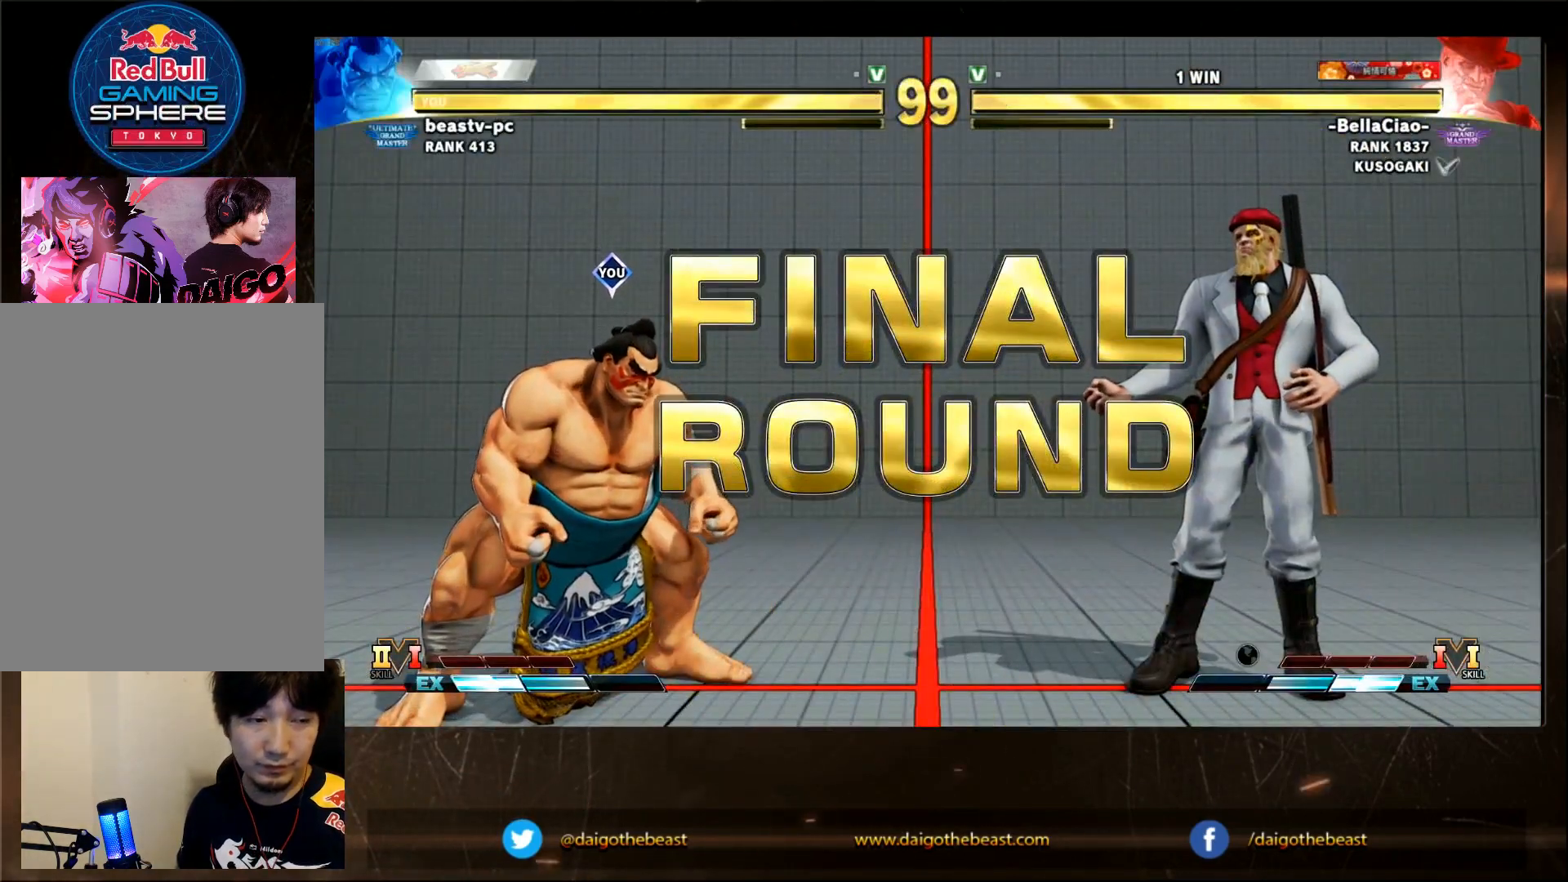
{"dt_ms": 500, "buttons": [], "left_stick": "down-left", "events": []}
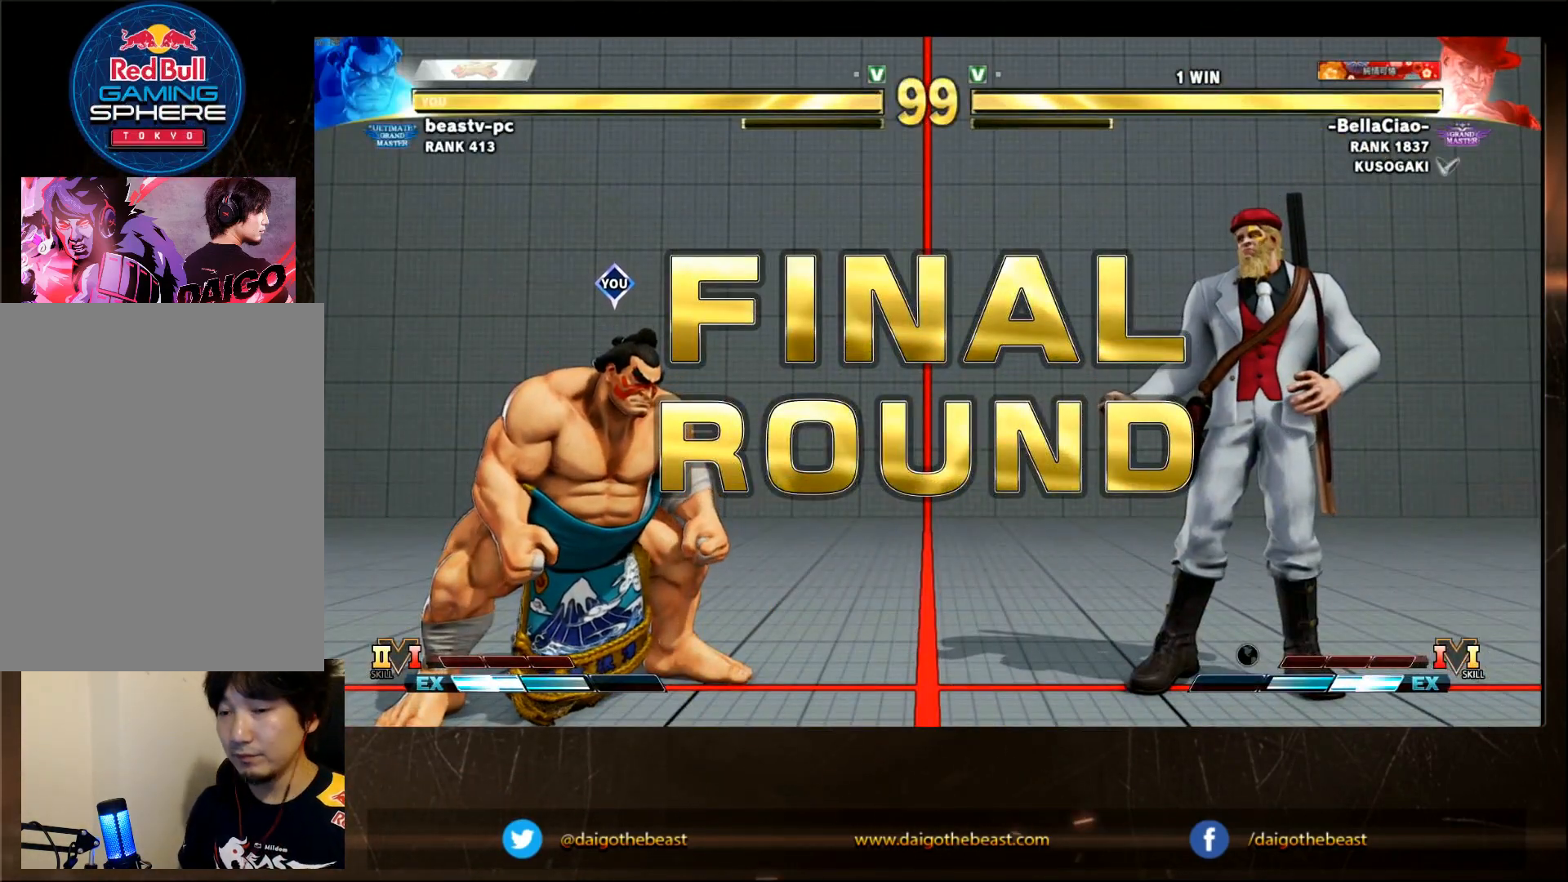
{"dt_ms": 500, "buttons": [], "left_stick": "down-left", "events": []}
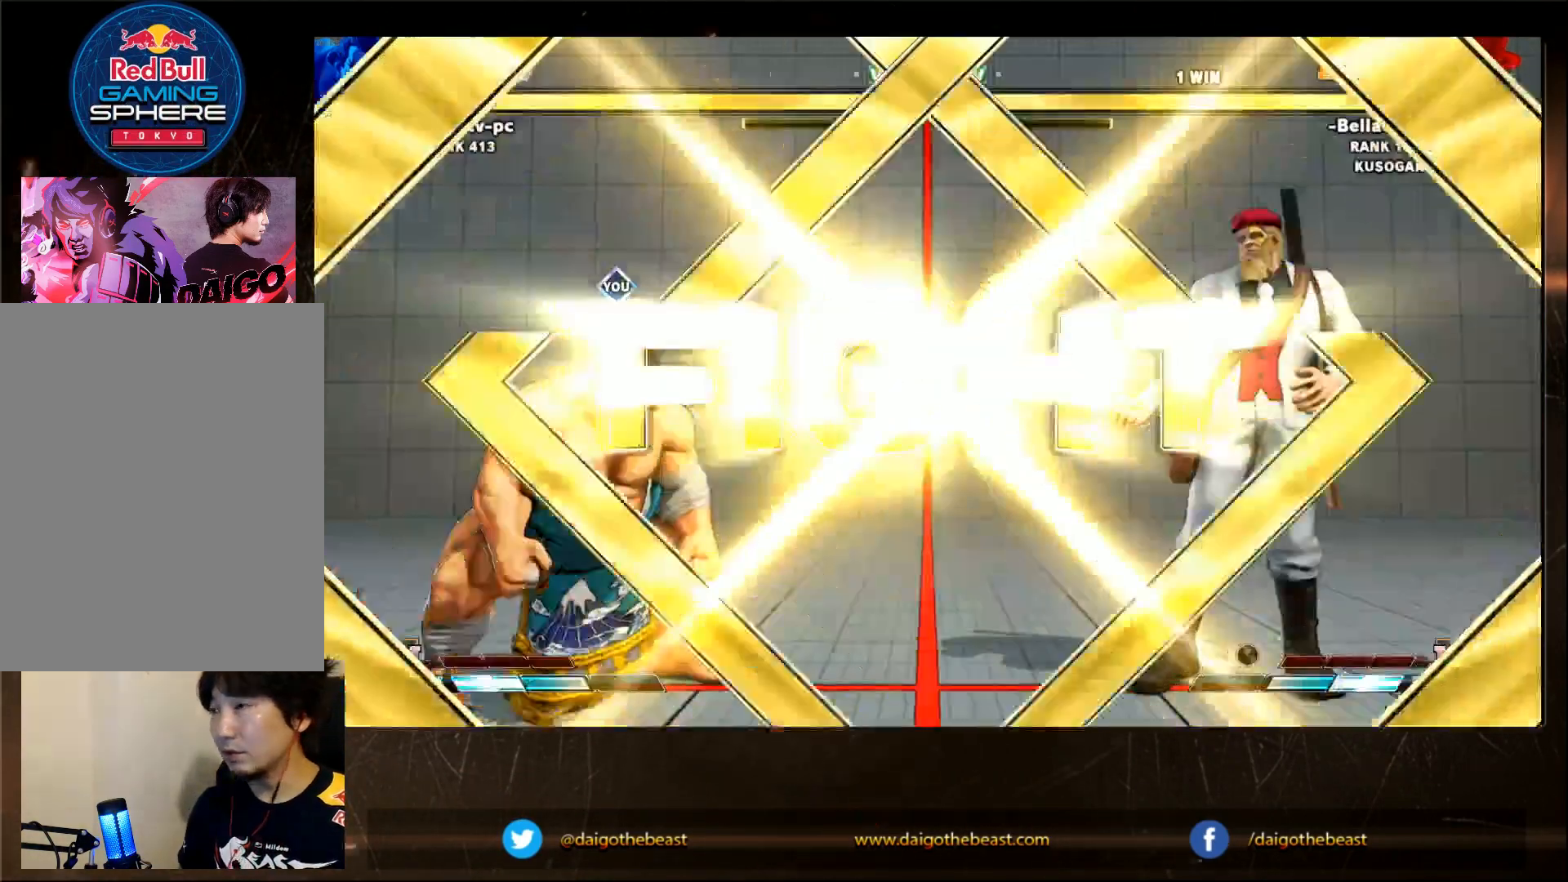
{"dt_ms": 500, "buttons": [], "left_stick": "down-left", "events": []}
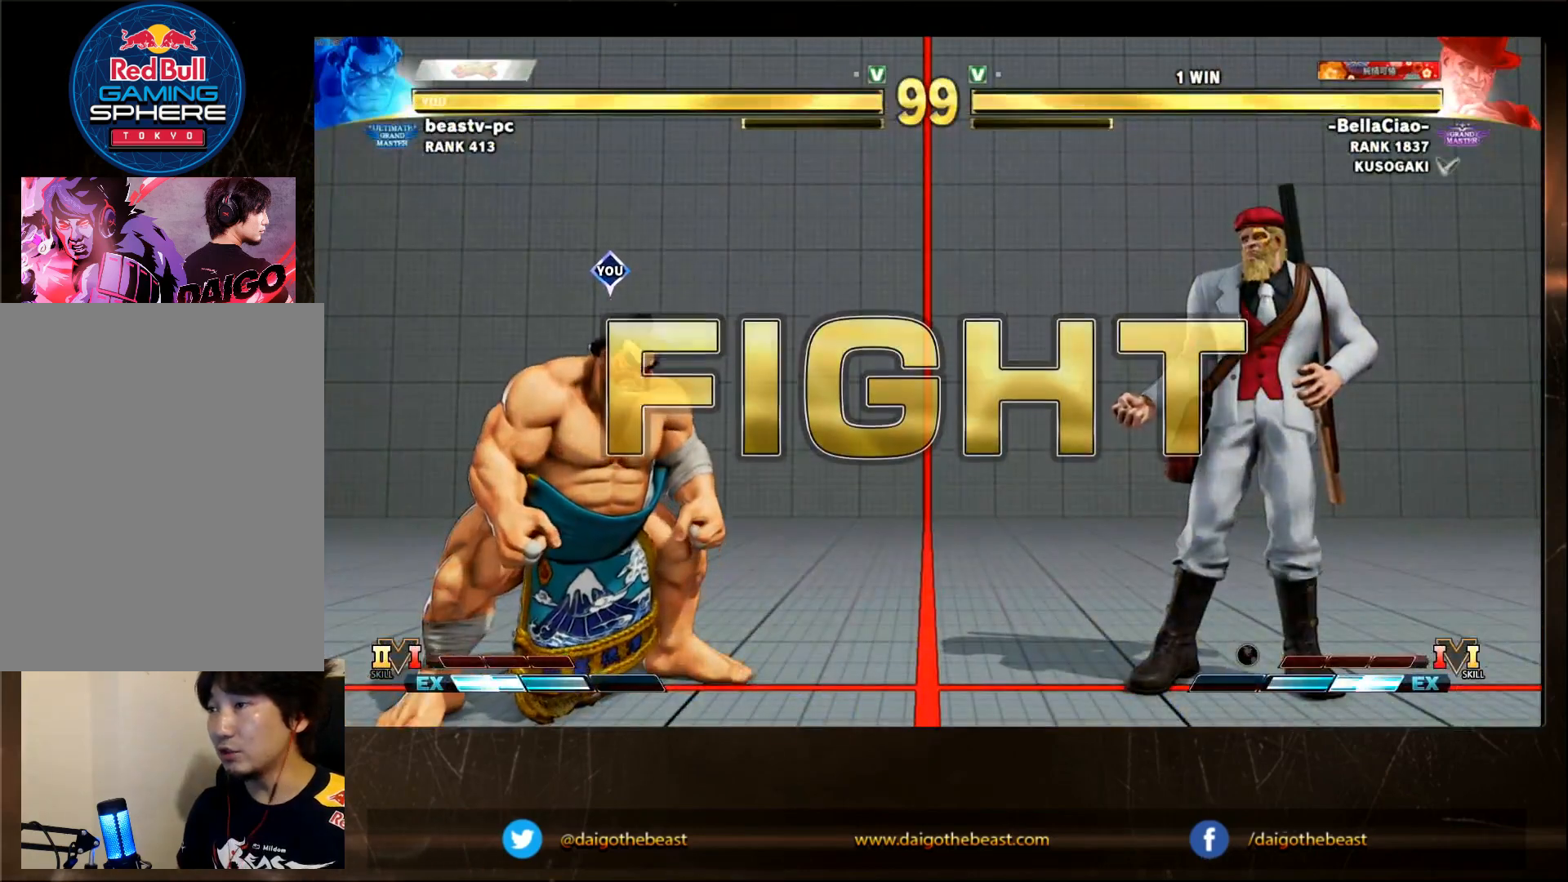
{"dt_ms": 500, "buttons": [], "left_stick": "down-left", "events": []}
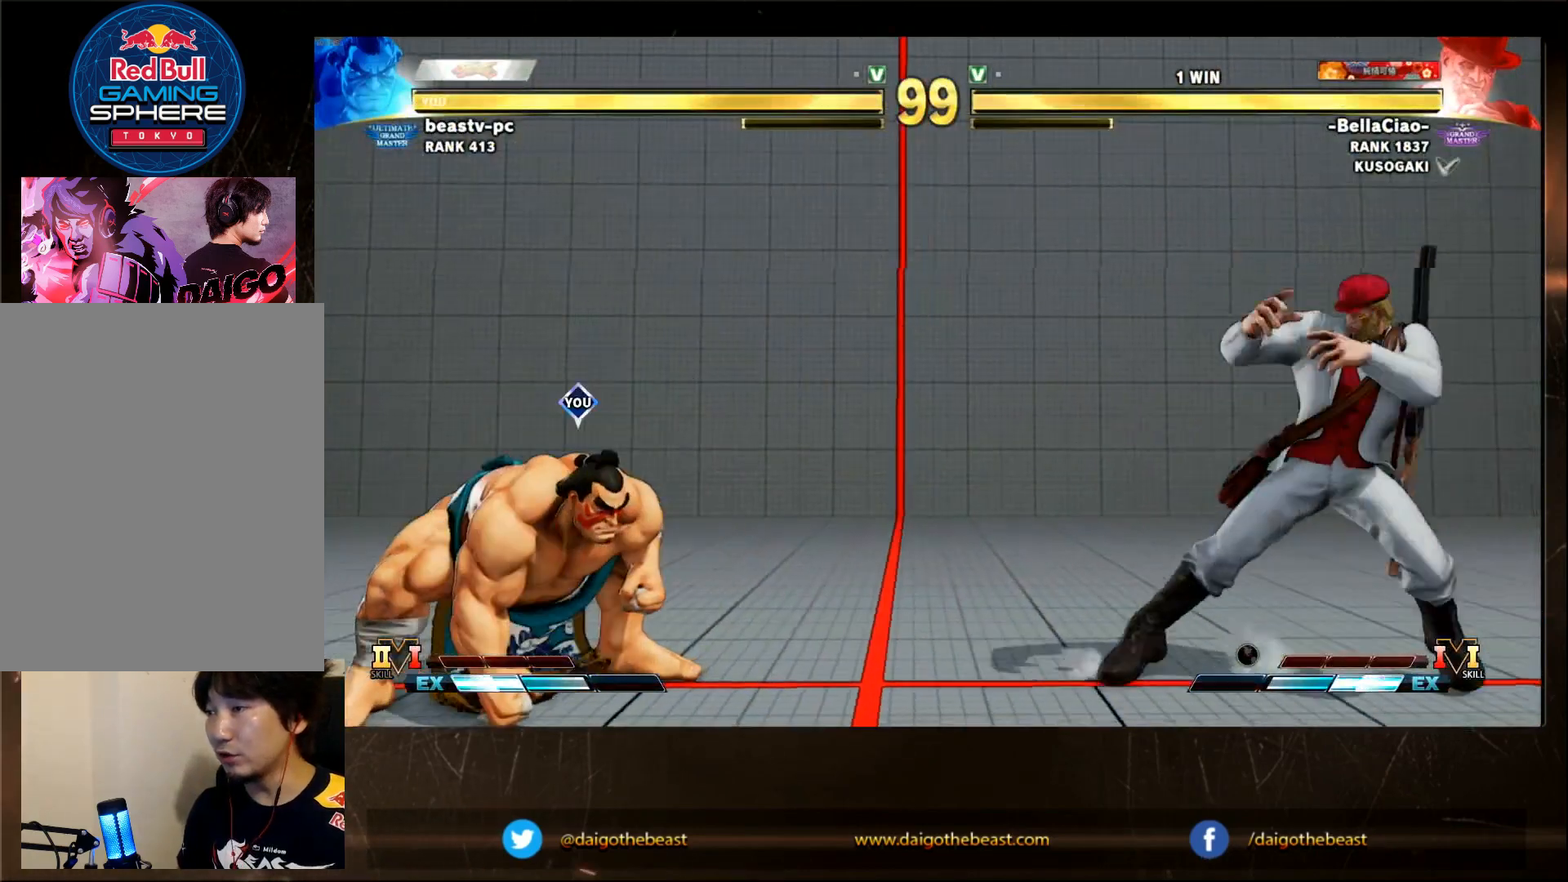
{"dt_ms": 500, "buttons": [], "left_stick": "down-left", "events": []}
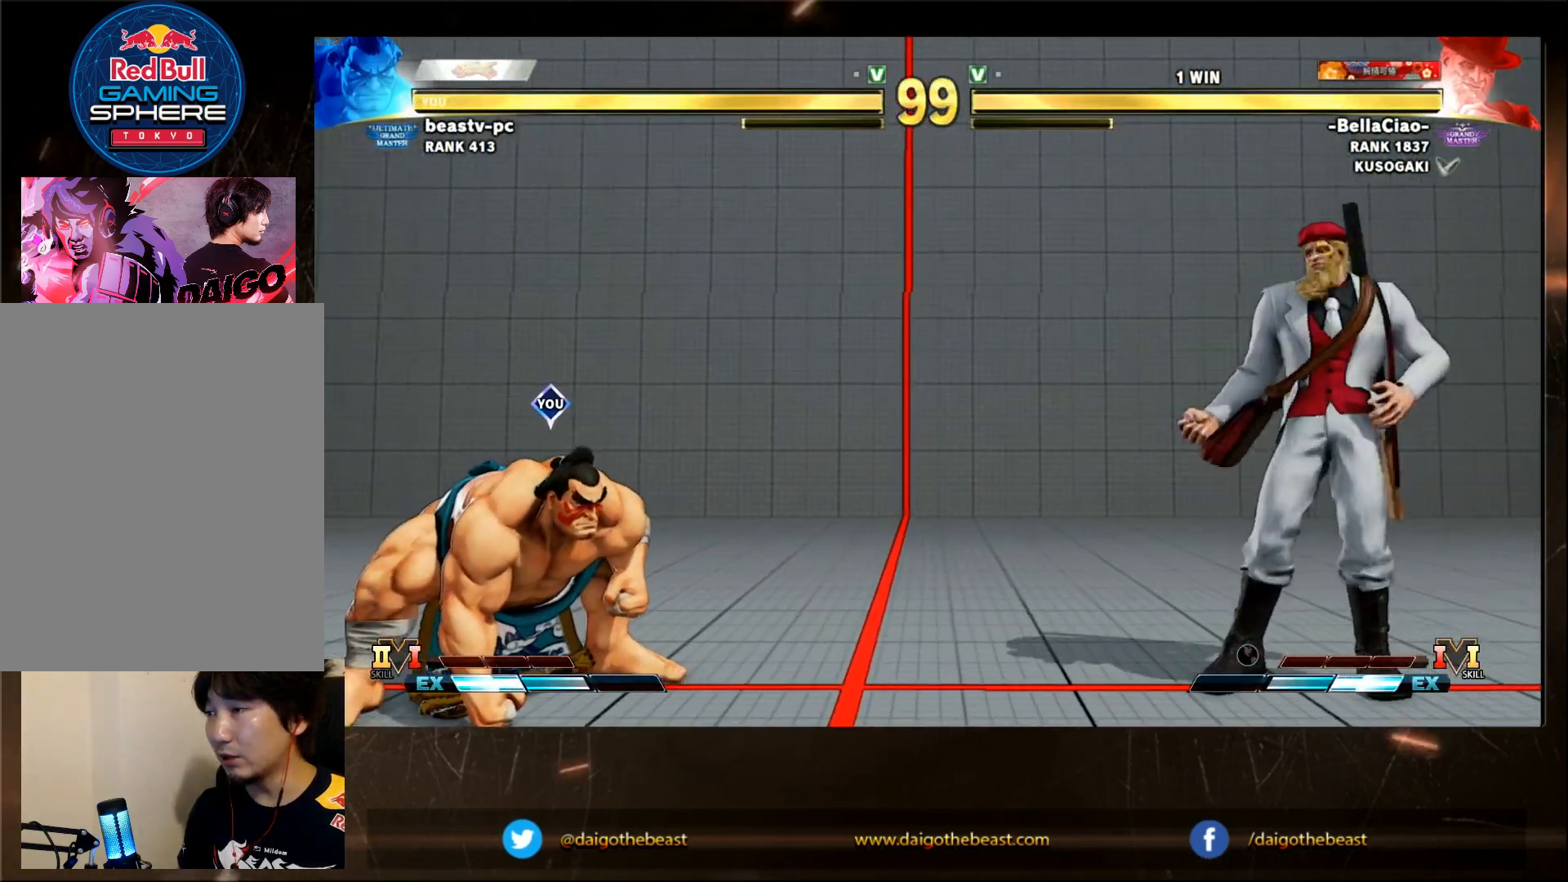
{"dt_ms": 500, "buttons": [], "left_stick": "down-left", "events": []}
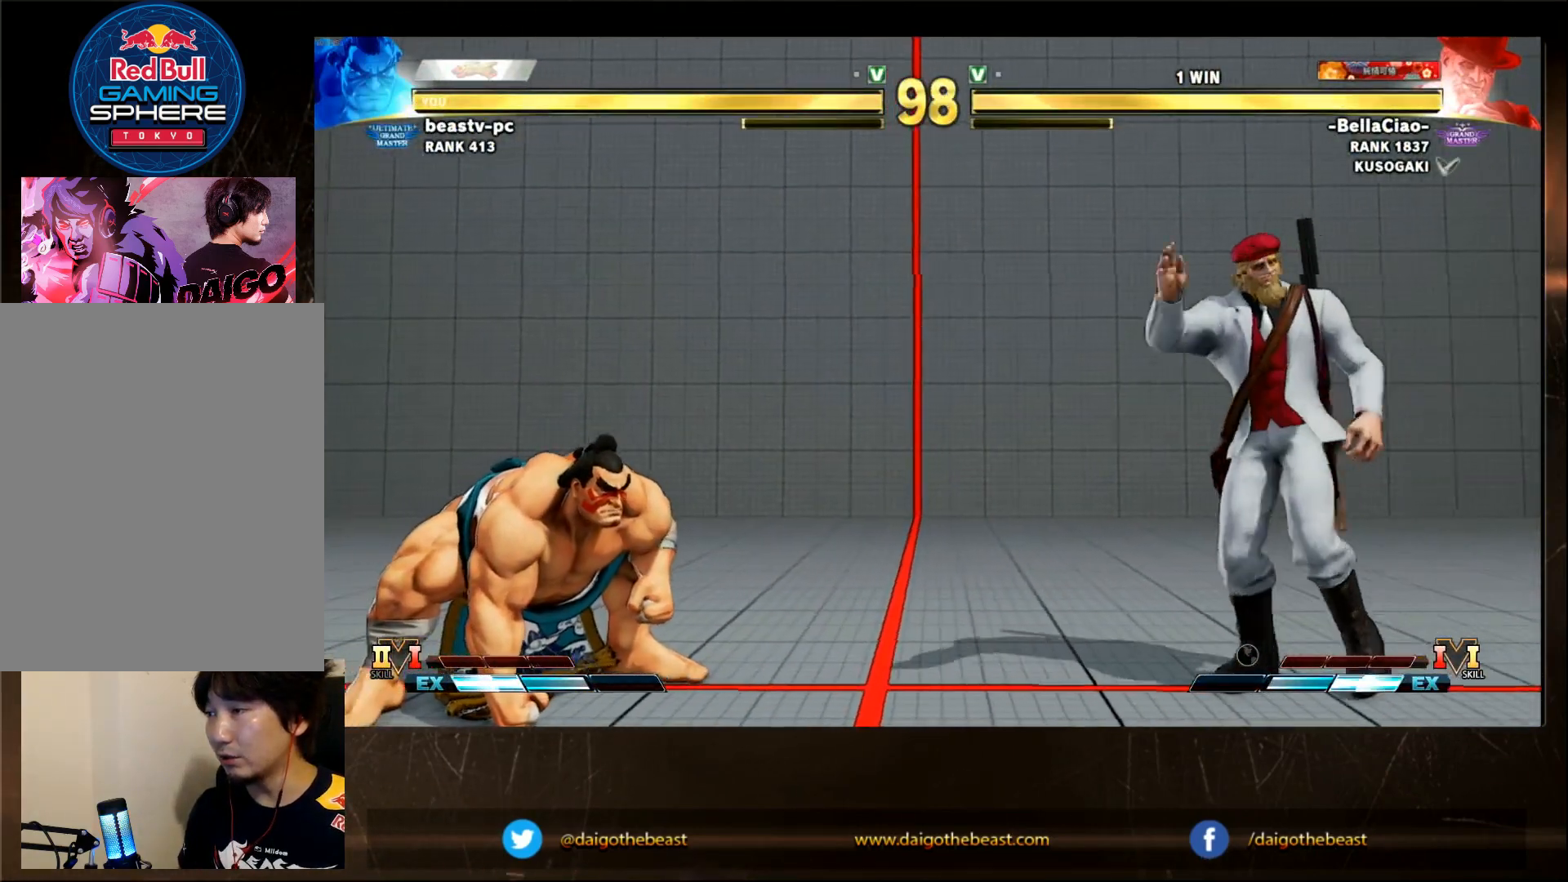
{"dt_ms": 500, "buttons": [], "left_stick": "down-left", "events": []}
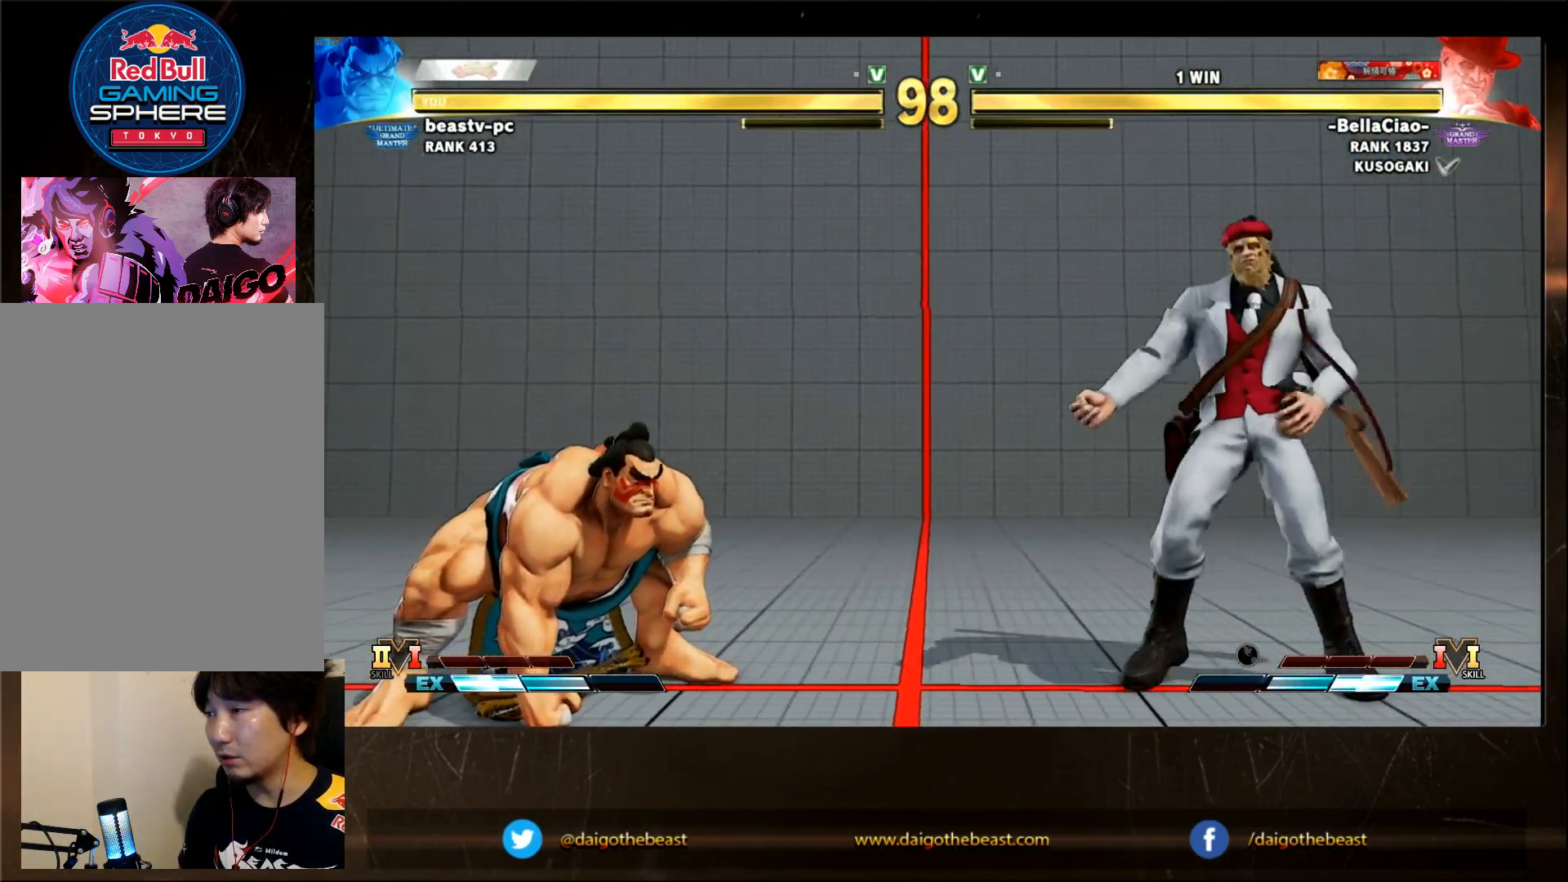
{"dt_ms": 500, "buttons": [], "left_stick": "down-left", "events": [[167, "SQUARE", "down"], [233, "SQUARE", "up"]]}
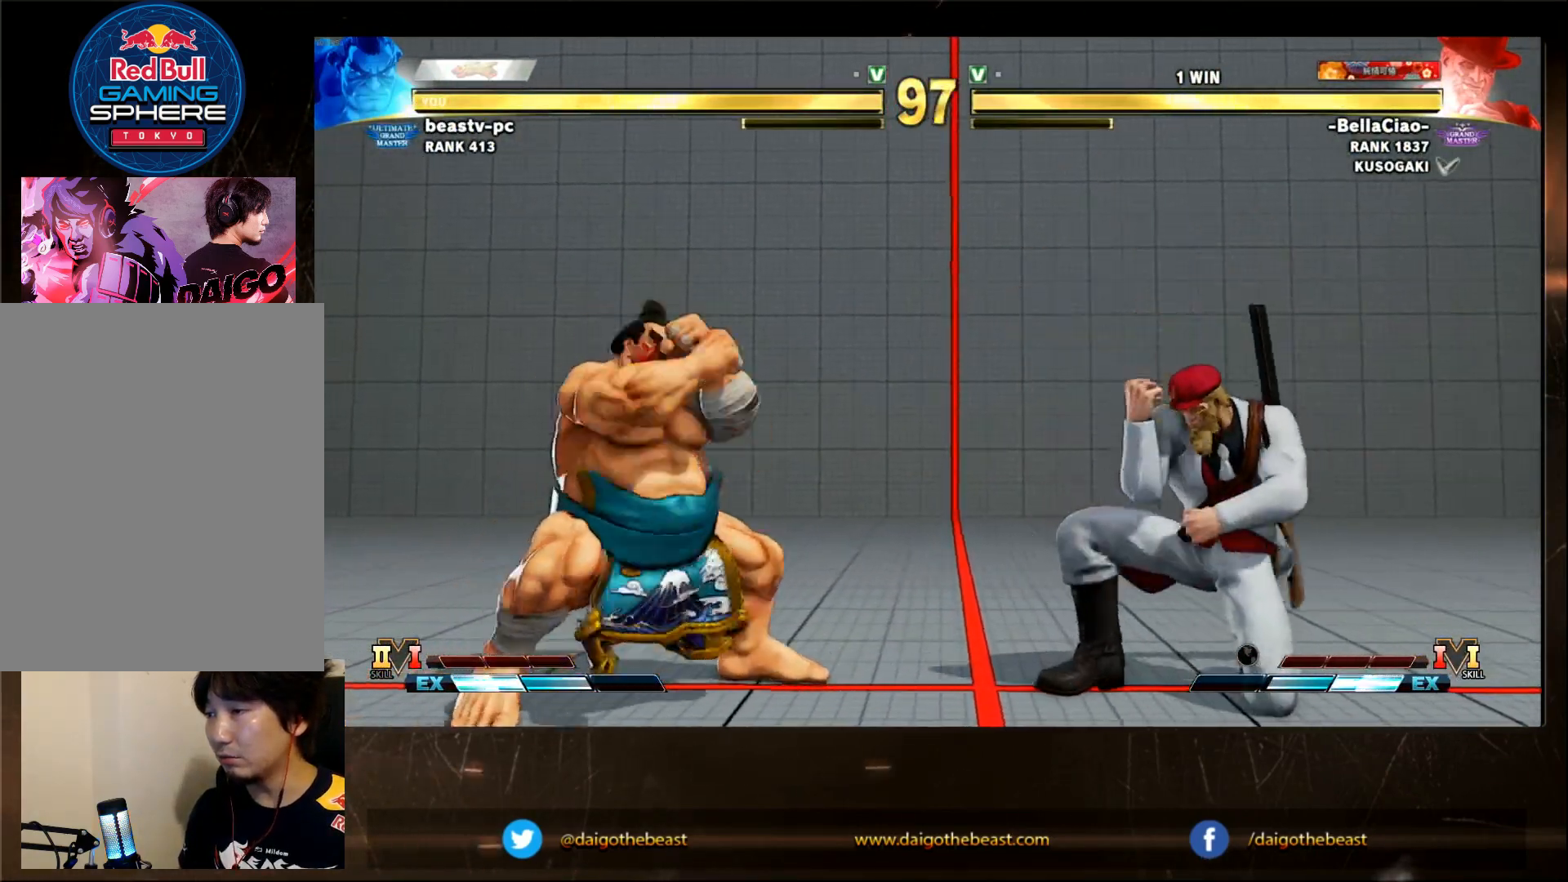
{"dt_ms": 500, "buttons": [], "left_stick": "center", "events": [[417, "left_stick", "center"]]}
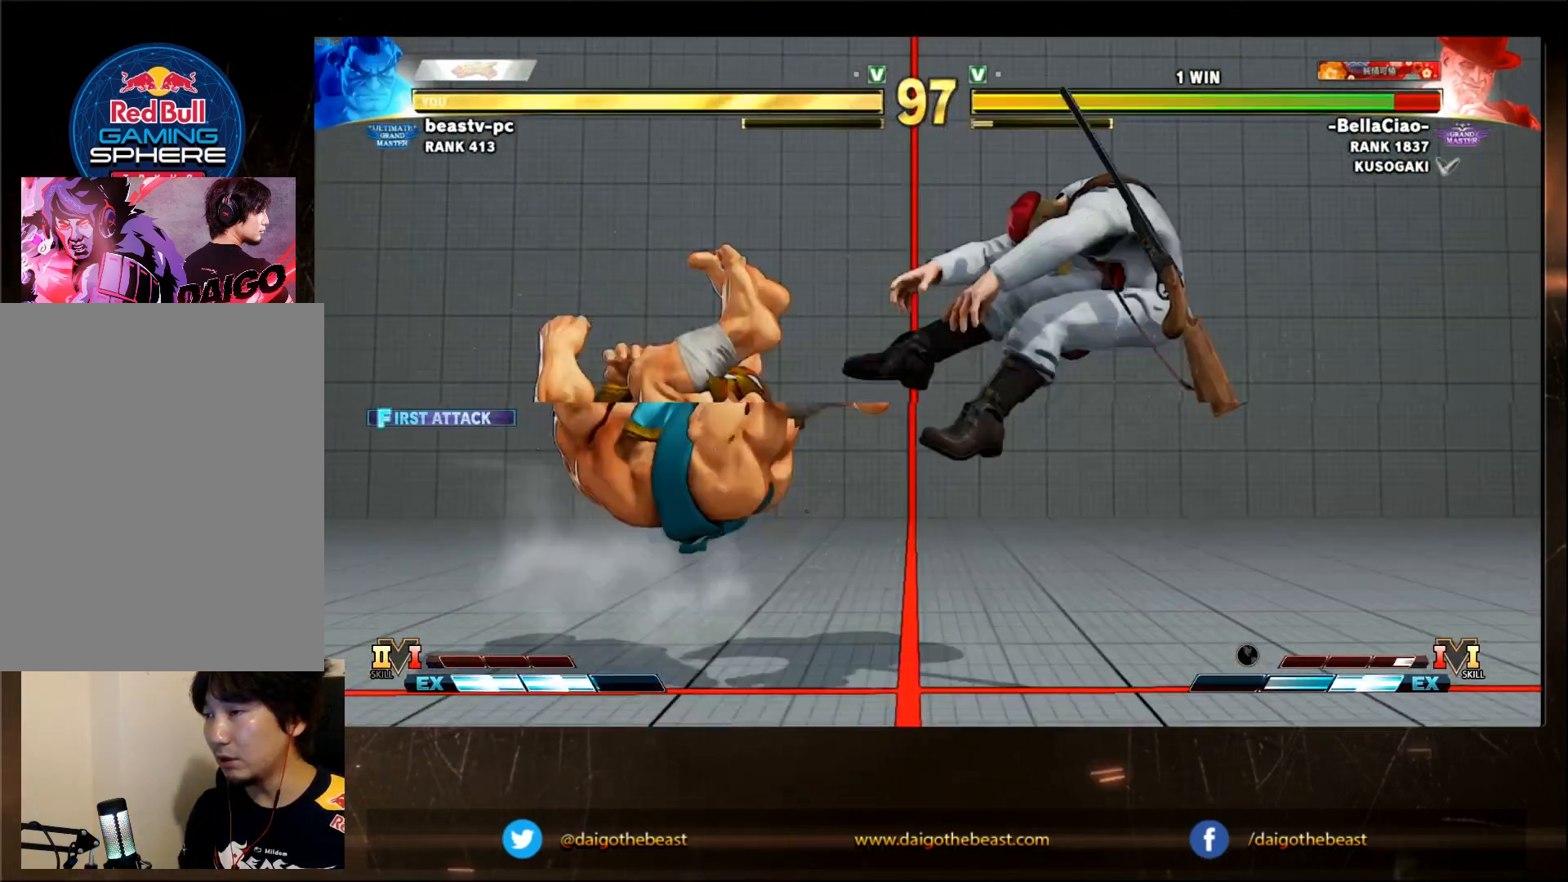
{"dt_ms": 500, "buttons": [], "left_stick": "right"}
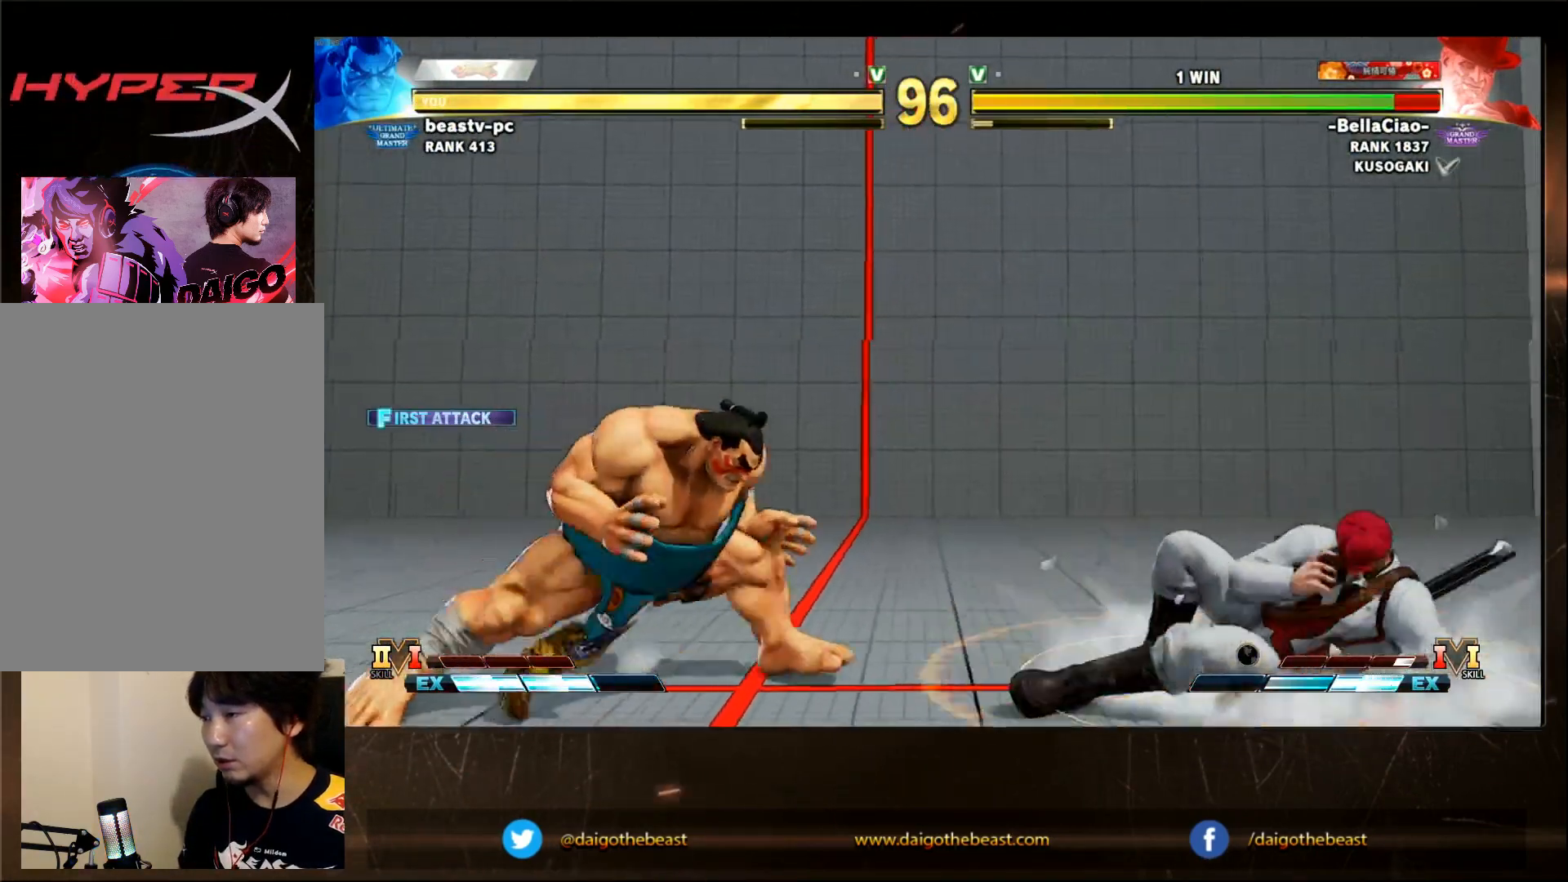
{"dt_ms": 1000, "buttons": ["R1"], "left_stick": "down-left"}
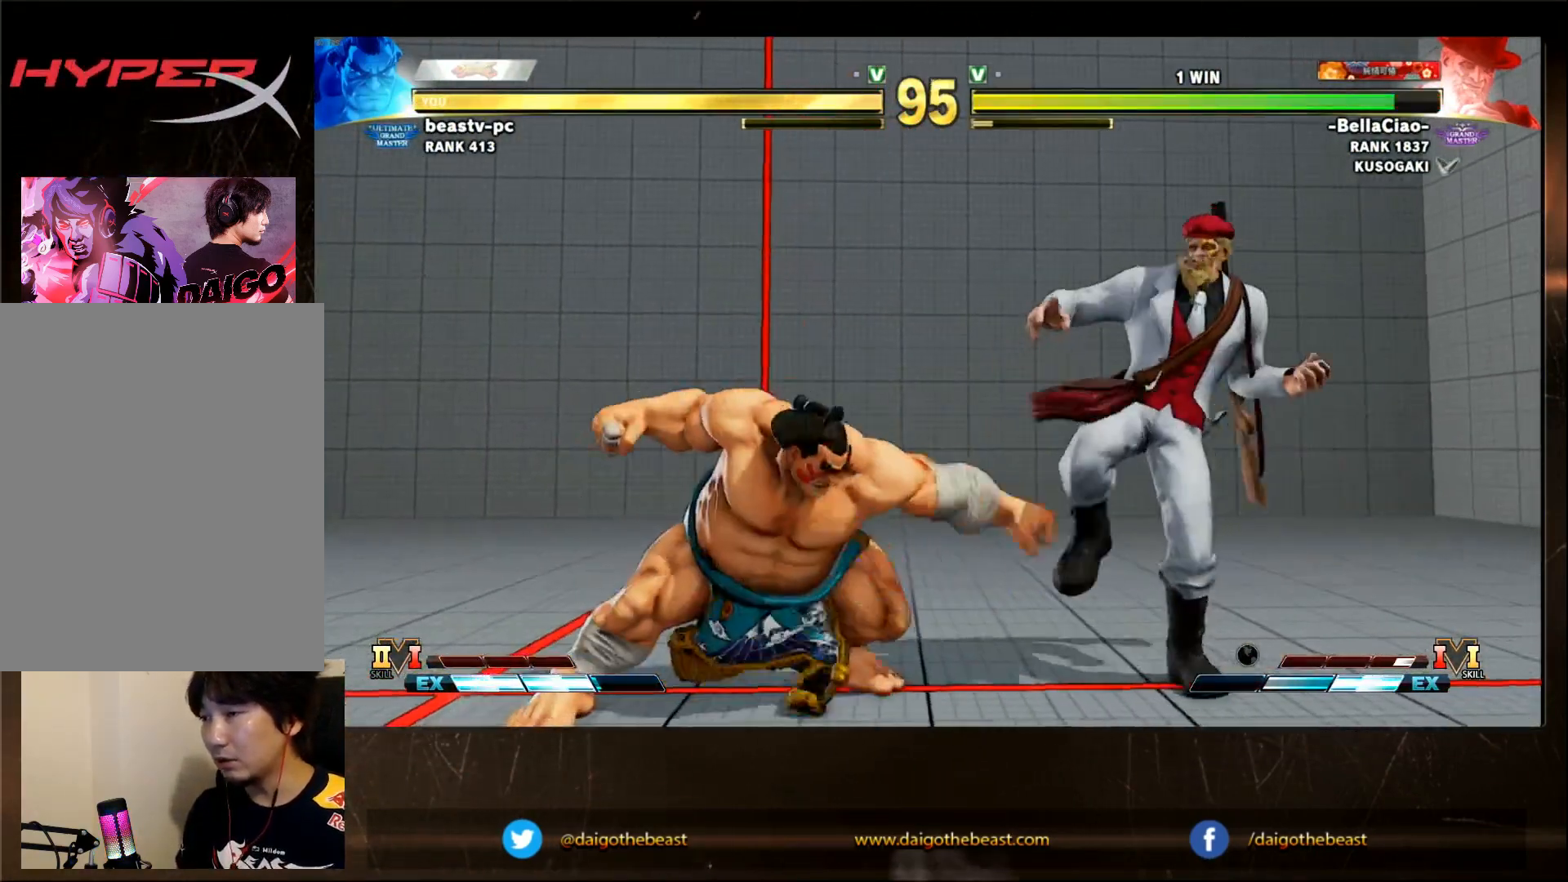
{"dt_ms": 500, "buttons": ["TRIANGLE"], "left_stick": "left", "events": [[217, "R1", "up"], [367, "left_stick", "left"], [417, "TRIANGLE", "down"]]}
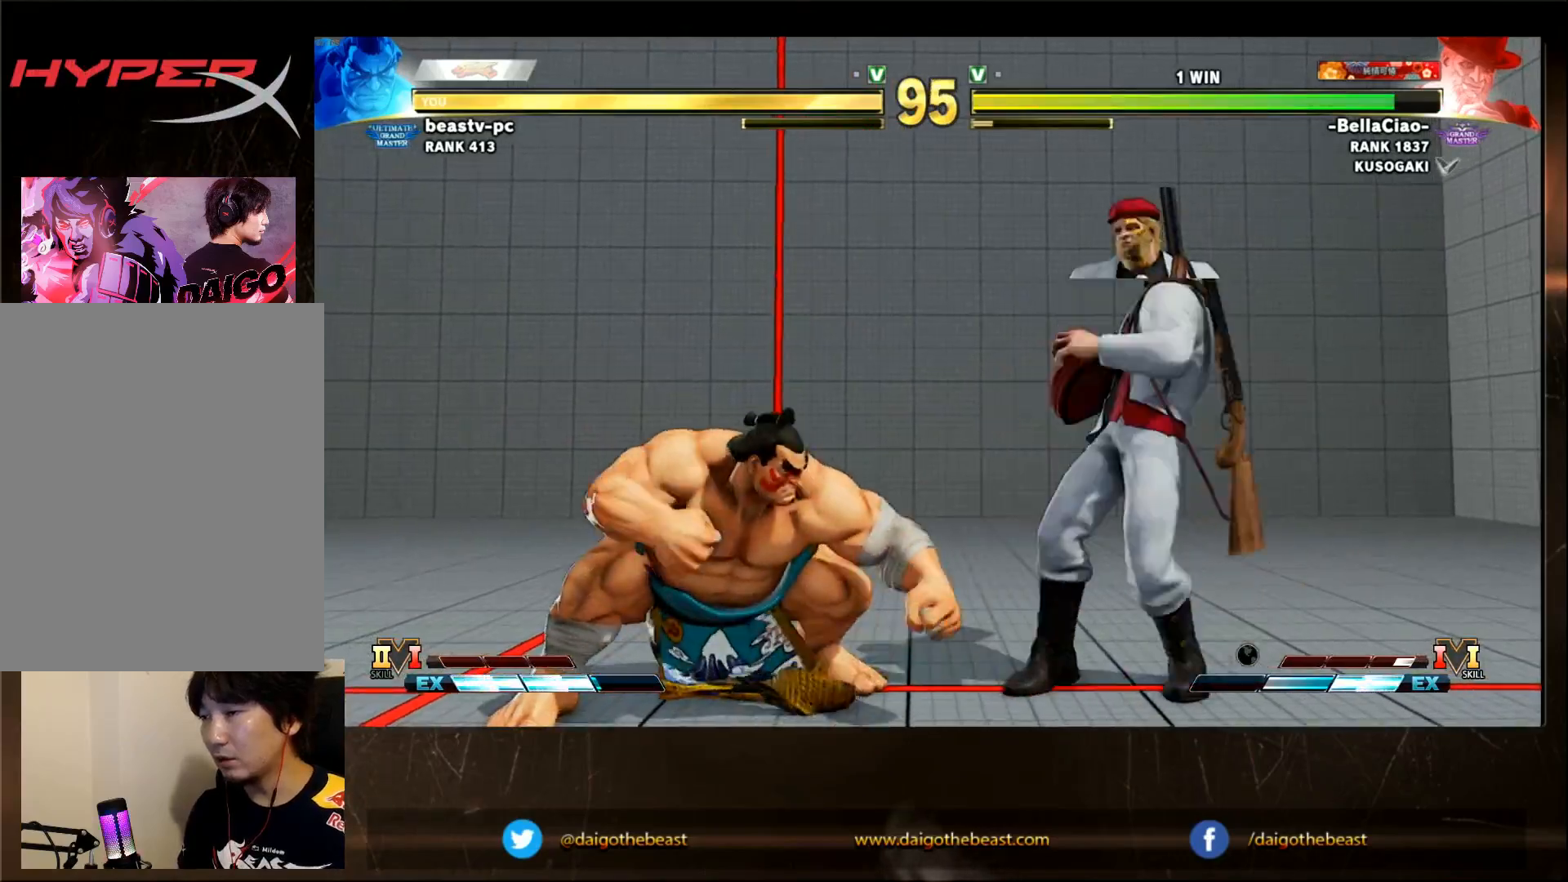
{"dt_ms": 500, "buttons": [], "left_stick": "down-left", "events": [[17, "TRIANGLE", "up"], [17, "left_stick", "down-left"]]}
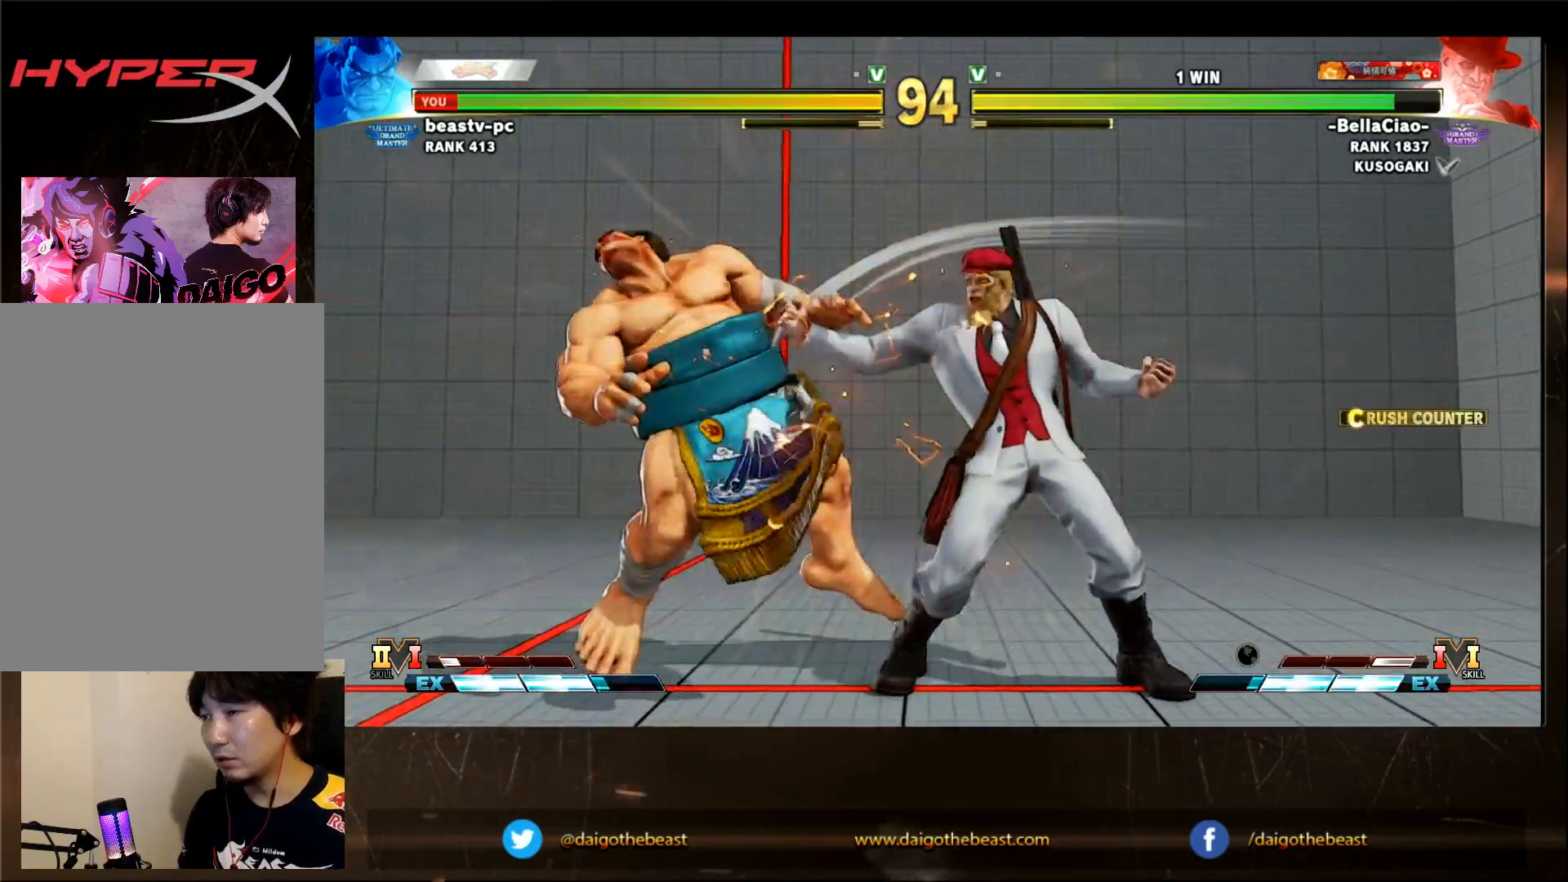
{"dt_ms": 500, "buttons": [], "left_stick": "left", "events": [[467, "left_stick", "left"]]}
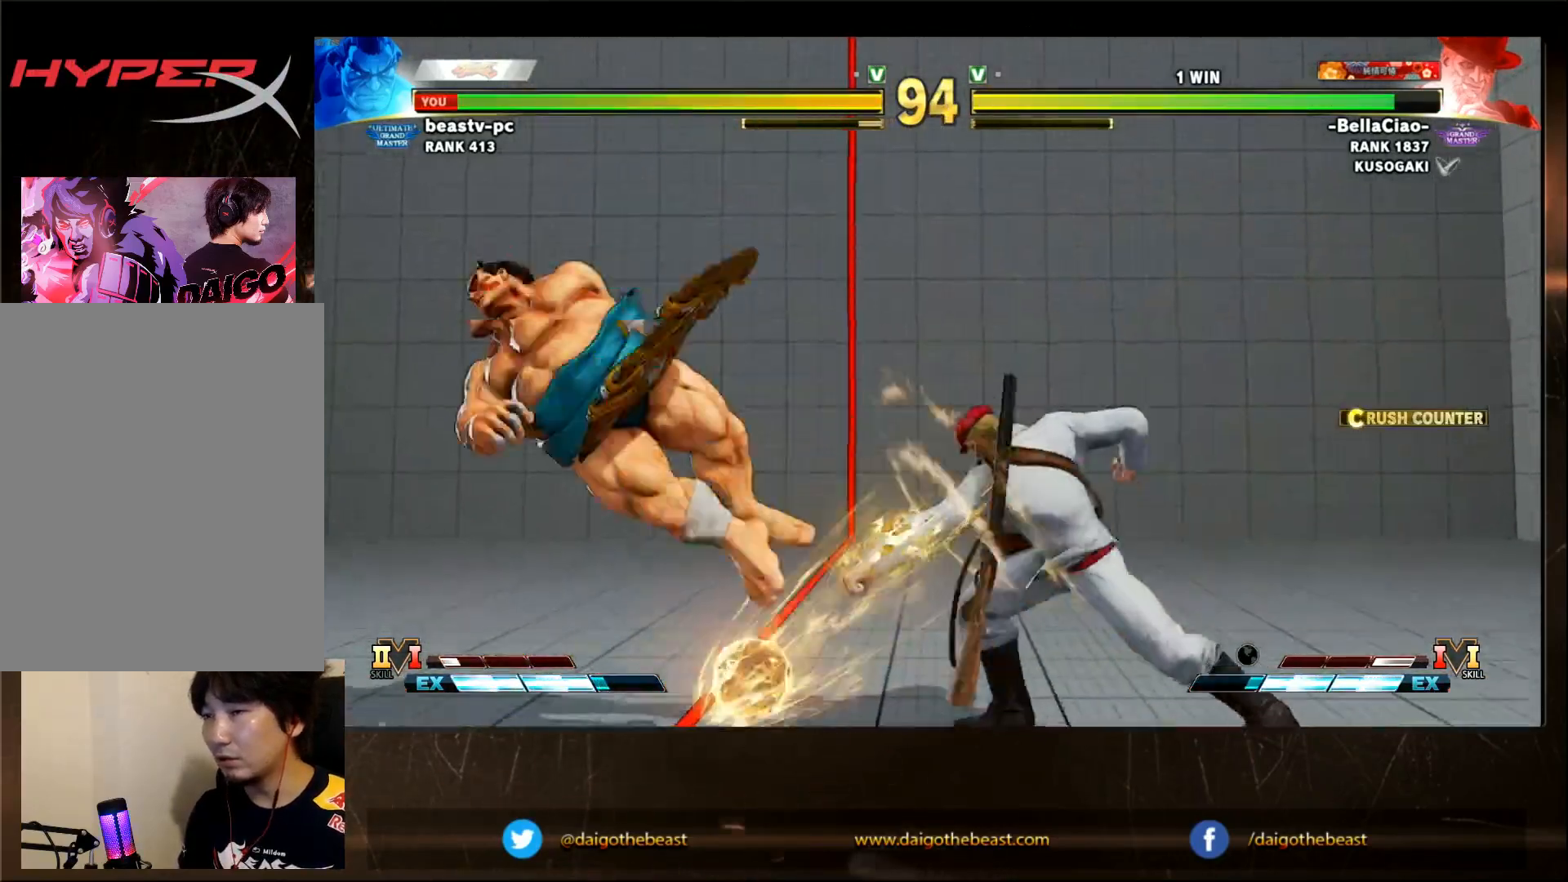
{"dt_ms": 500, "buttons": [], "left_stick": "left"}
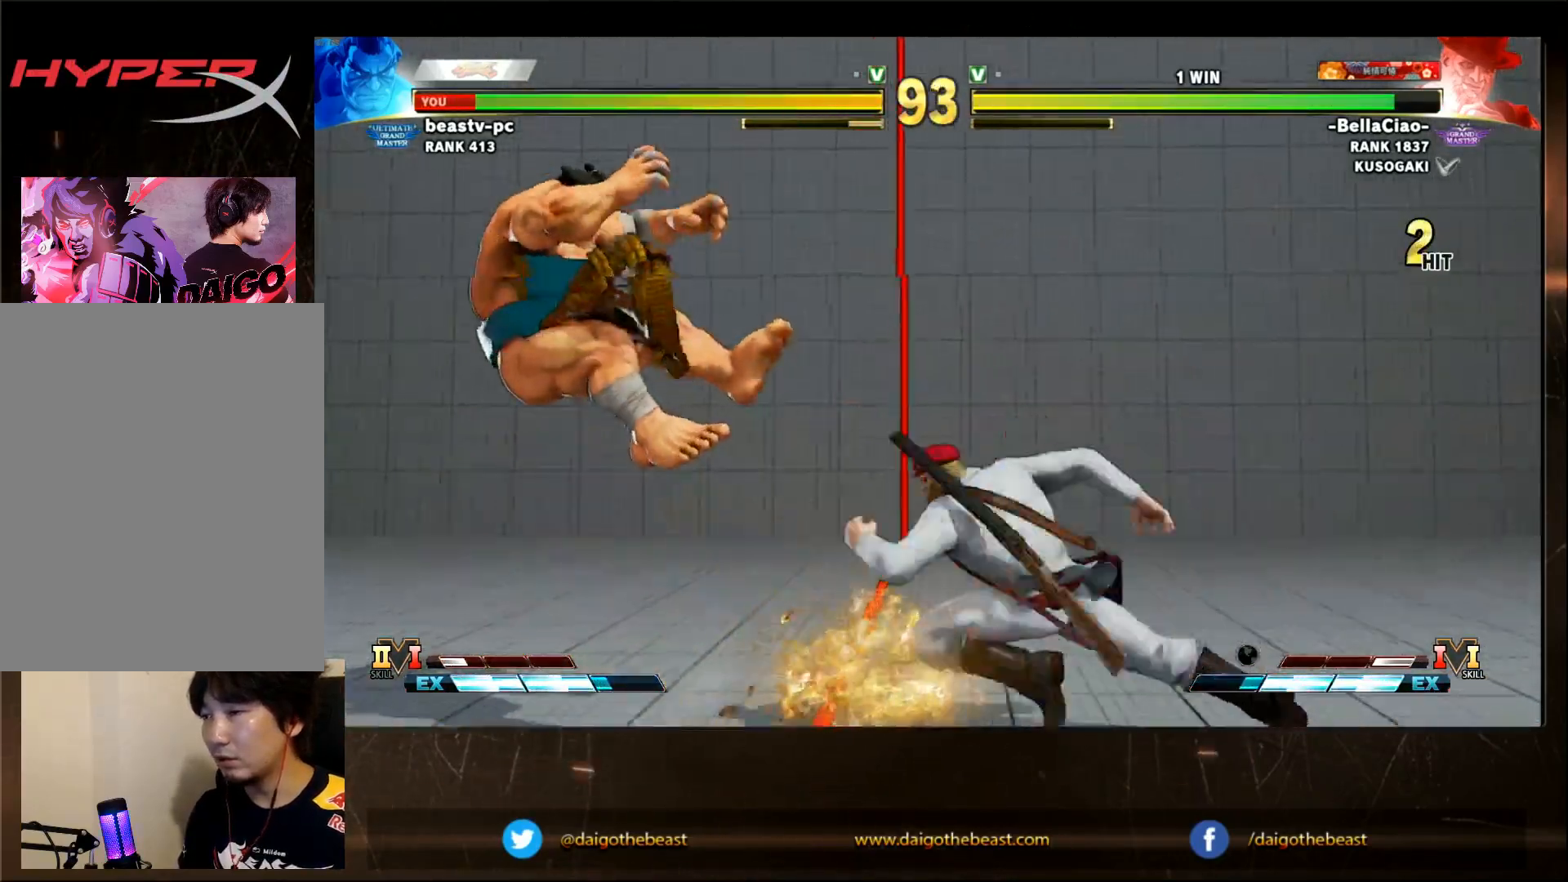
{"dt_ms": 500, "buttons": ["SQUARE", "TRIANGLE", "R1"], "left_stick": "left", "events": [[433, "R1", "down"], [433, "SQUARE", "down"], [433, "TRIANGLE", "down"]]}
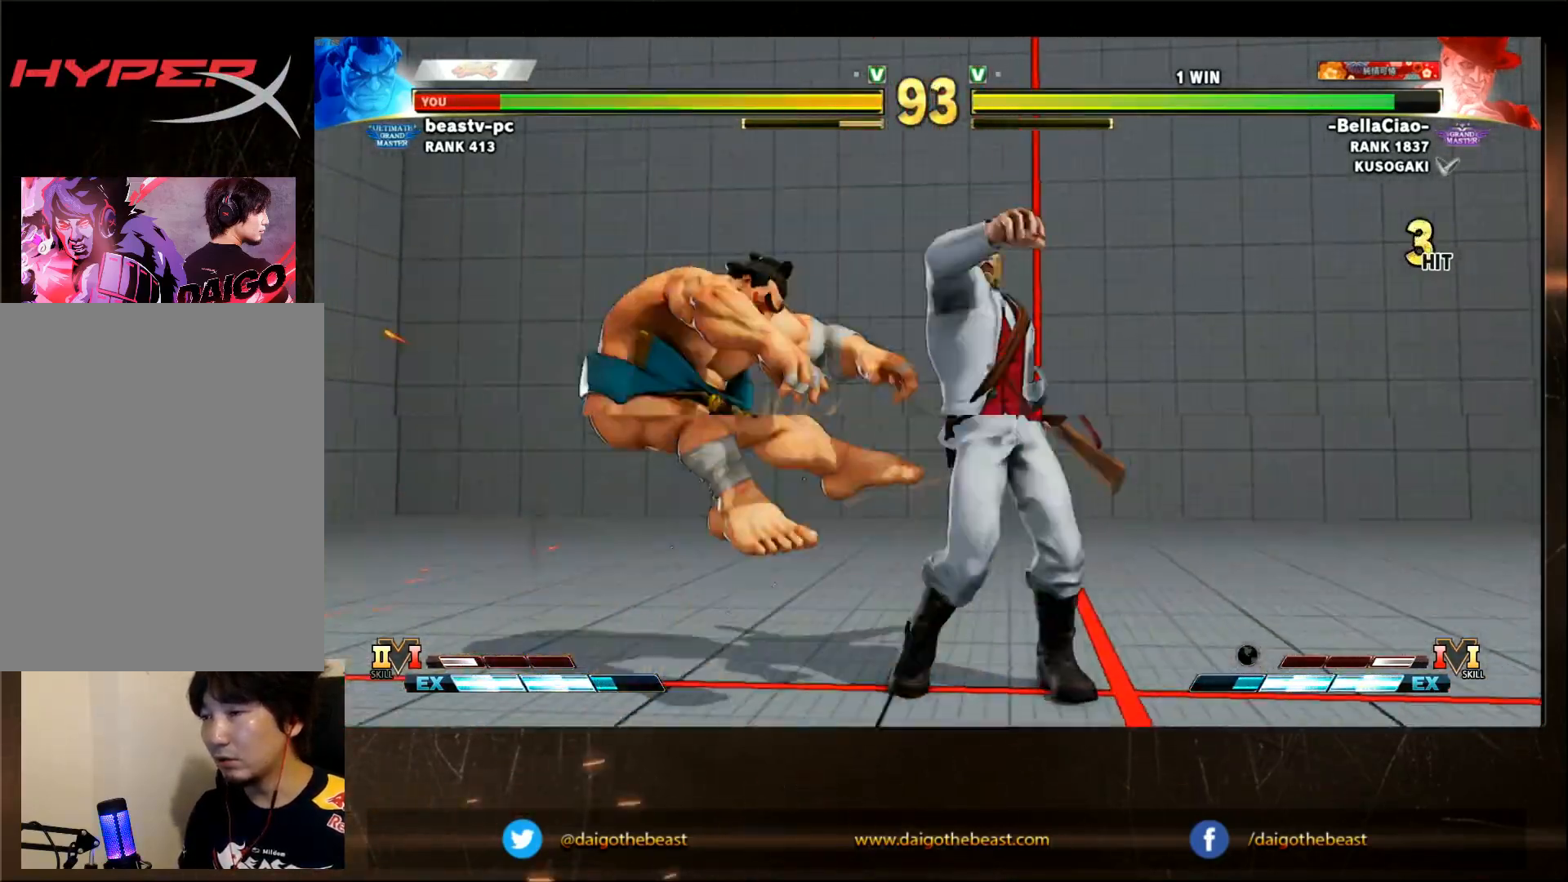
{"dt_ms": 1000, "buttons": [], "left_stick": "down-left"}
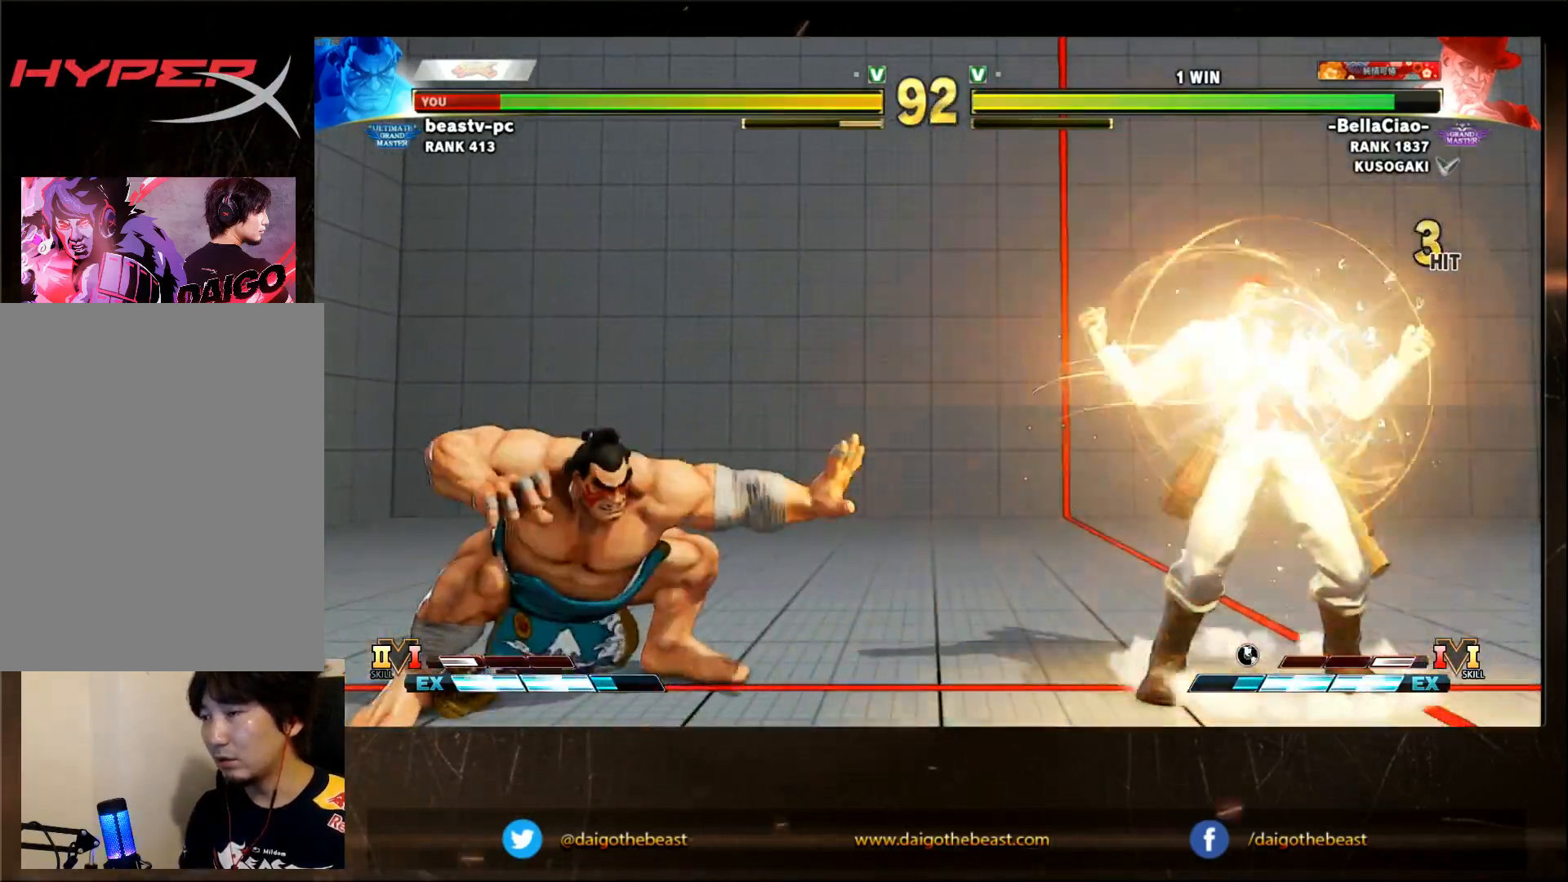
{"dt_ms": 1000, "buttons": [], "left_stick": "left"}
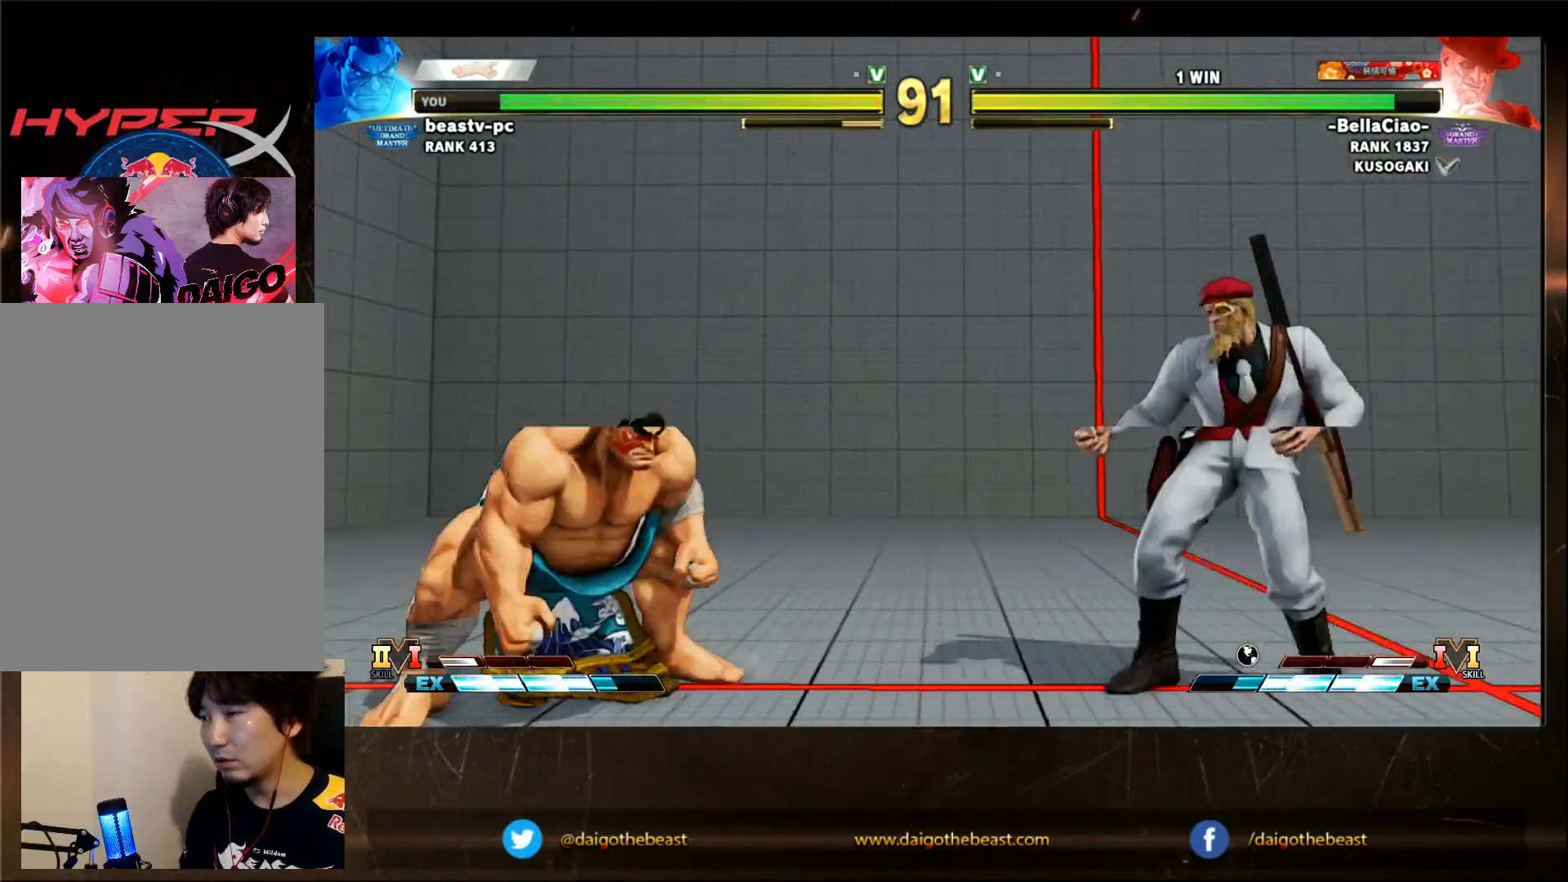
{"dt_ms": 500, "buttons": [], "left_stick": "left", "events": []}
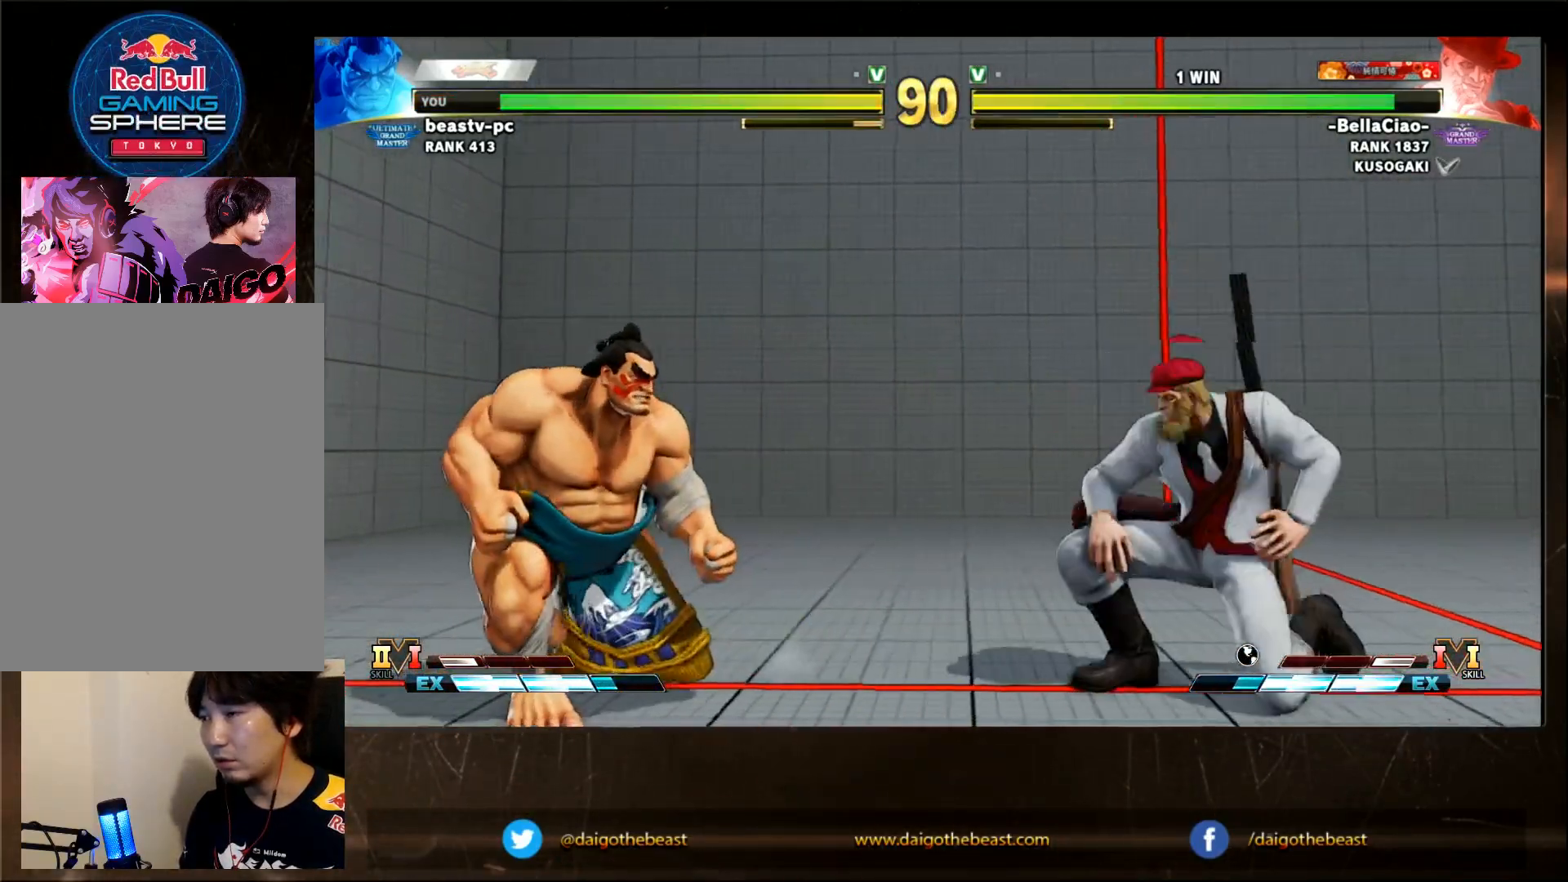
{"dt_ms": 500, "buttons": [], "left_stick": "down-left", "events": [[417, "left_stick", "down-left"]]}
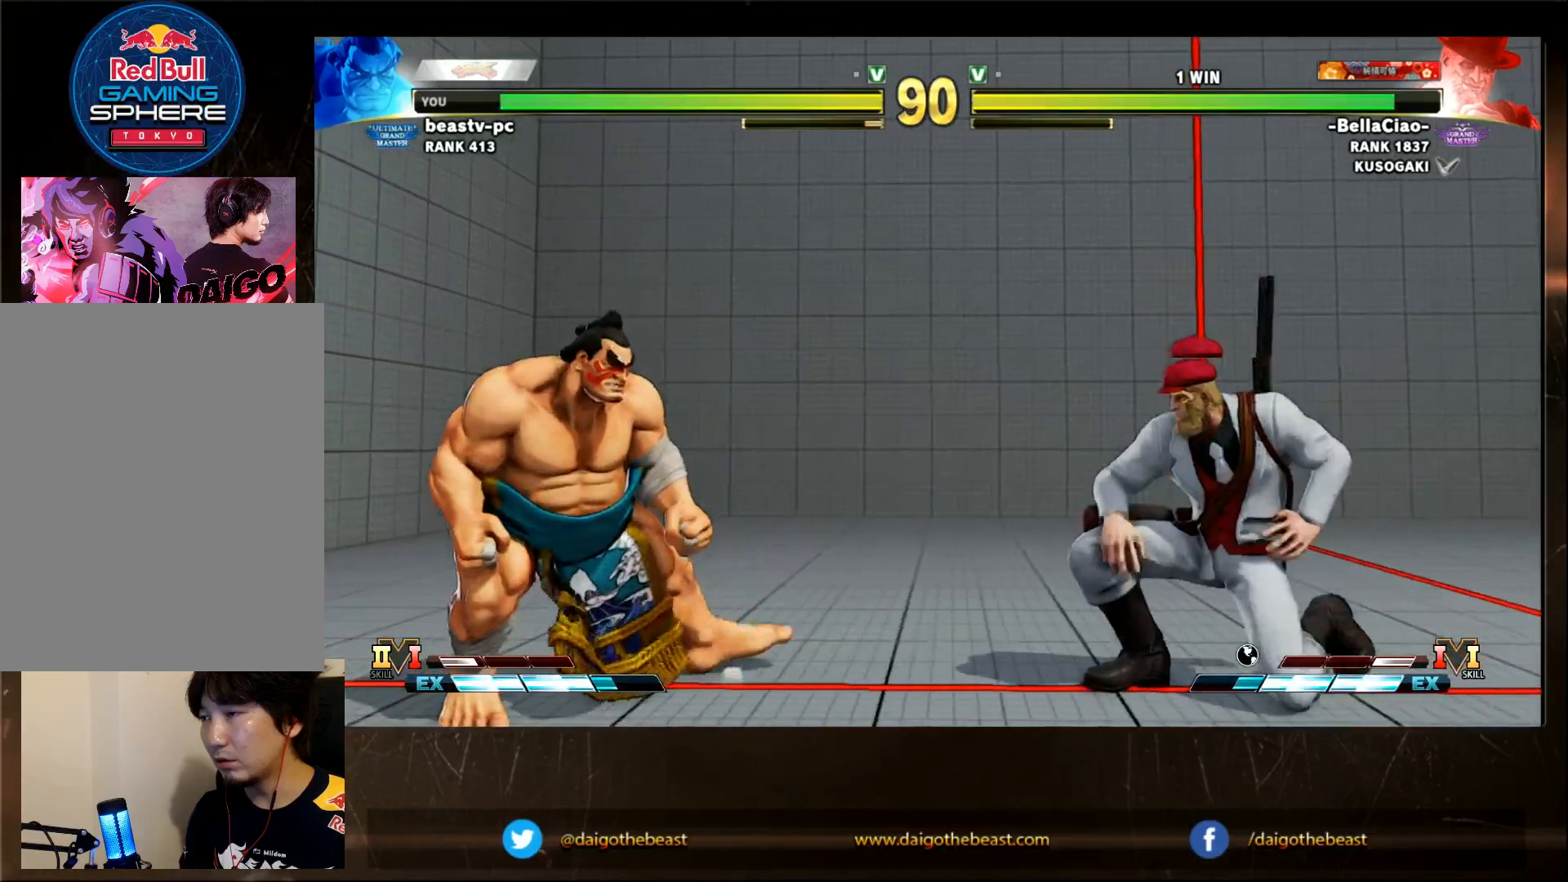
{"dt_ms": 500, "buttons": [], "left_stick": "down-left", "events": [[67, "left_stick", "left"], [217, "left_stick", "down-left"], [317, "left_stick", "left"], [417, "left_stick", "down-left"]]}